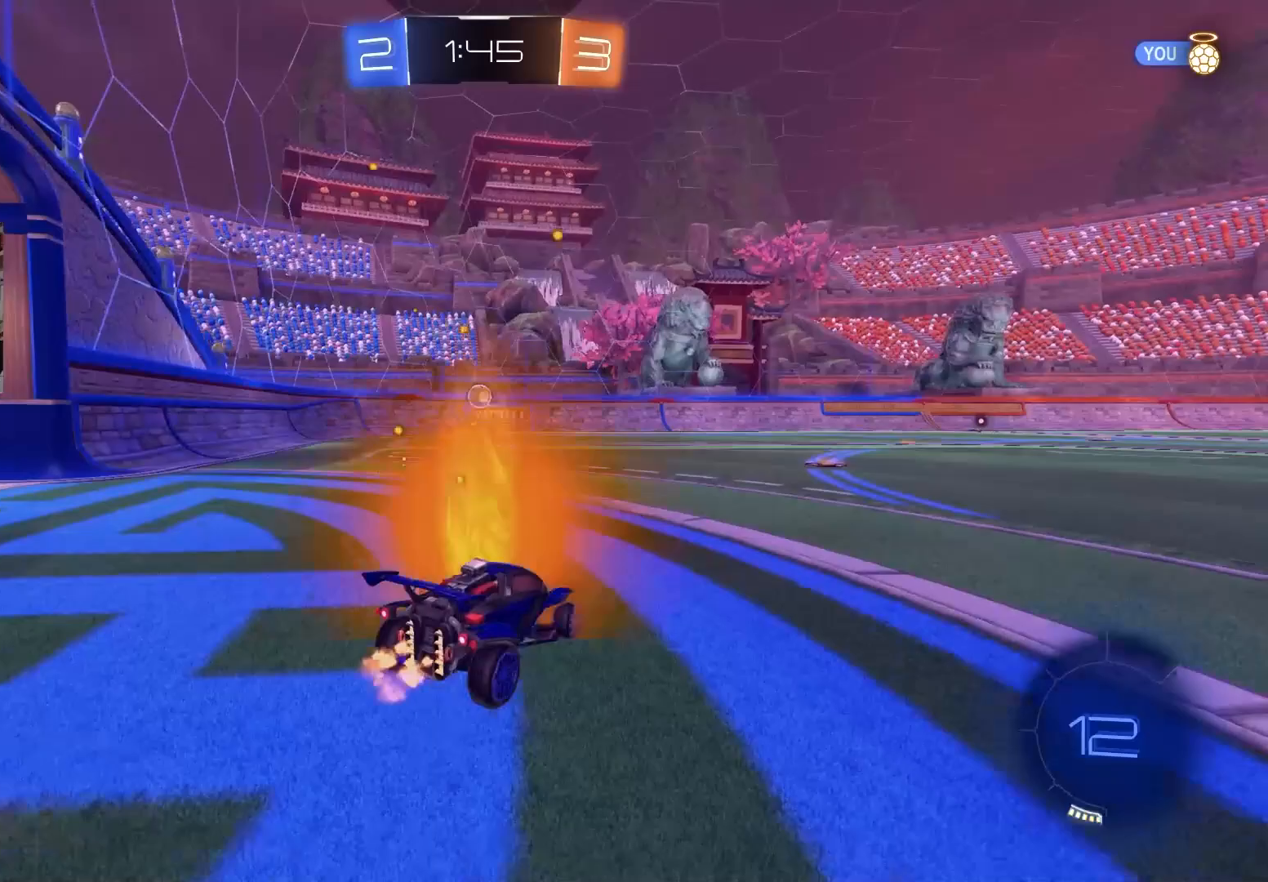
Gameplay with a controller (PlayStation layout); each line is a JSON object with the inputs held at the frame after it (dt_ms = milliseconds from this image to that frame). "events" lists button and stick changes between this image and that frame as [ms after this image, input, new state], when the widget could be followed in between.
{"dt_ms": 250, "buttons": ["R2"], "left_stick": "center", "right_stick": "center", "events": []}
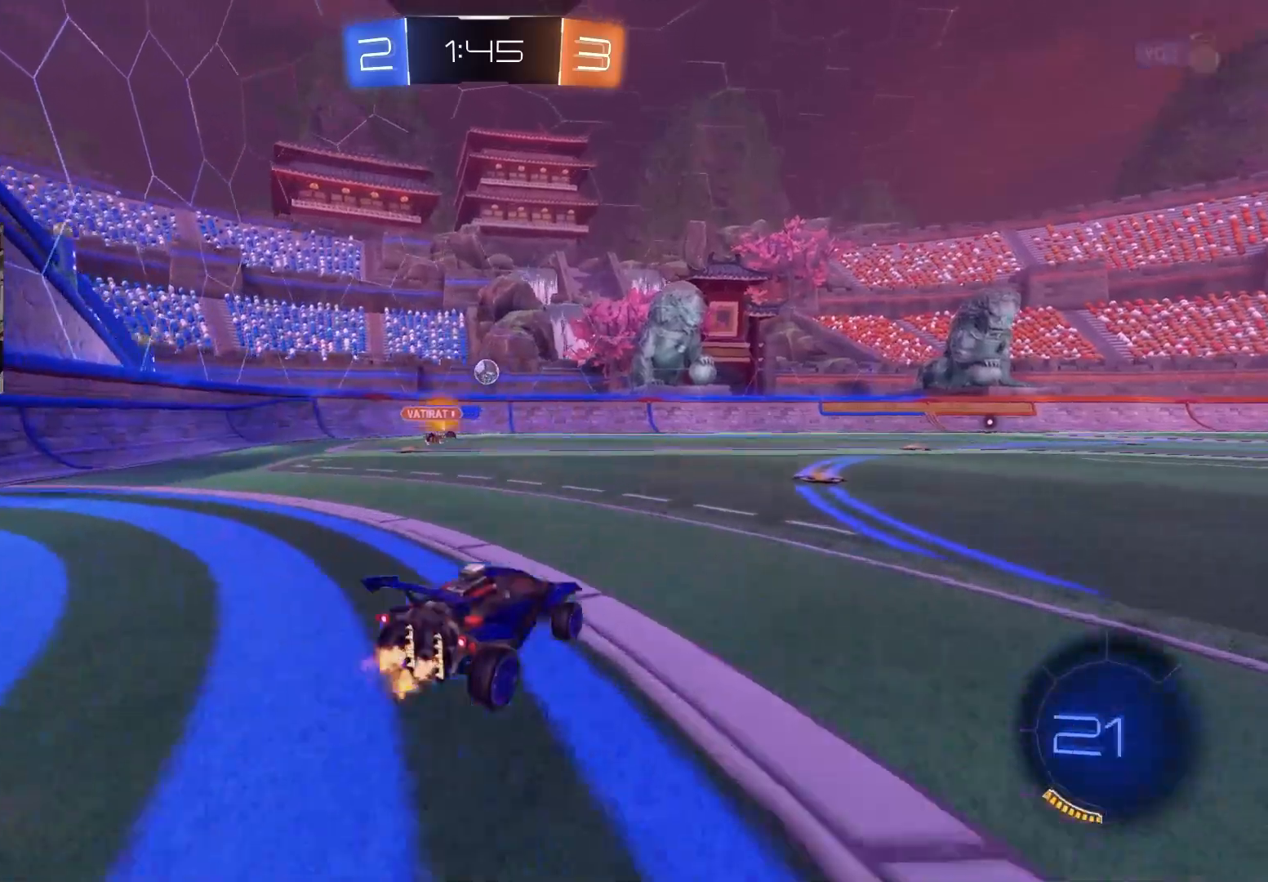
{"dt_ms": 500, "buttons": ["R2"], "left_stick": "right", "right_stick": "center", "events": [[167, "left_stick", "right"], [300, "left_stick", "center"], [500, "left_stick", "right"]]}
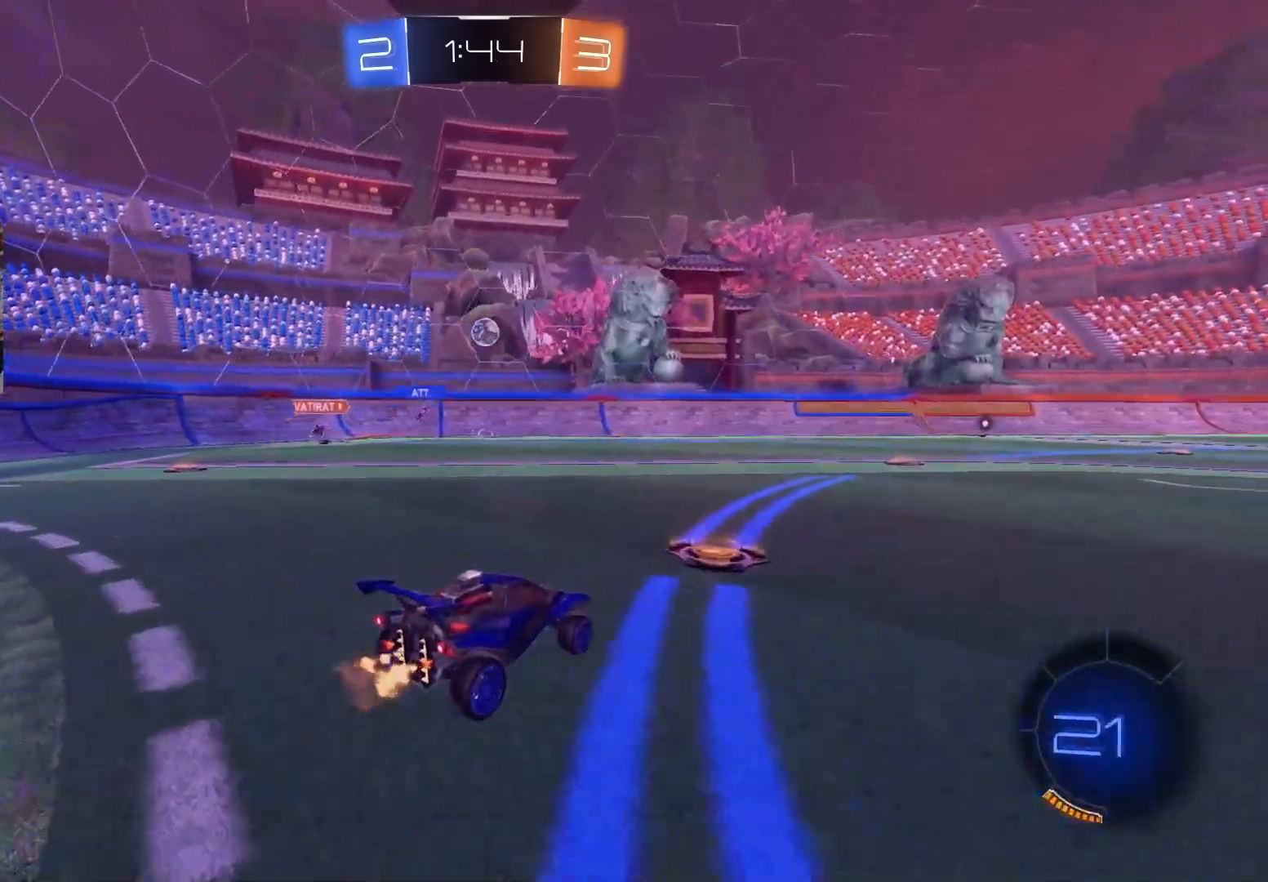
{"dt_ms": 500, "buttons": ["CIRCLE", "R2"], "left_stick": "center", "right_stick": "center", "events": [[67, "CIRCLE", "down"], [417, "left_stick", "center"]]}
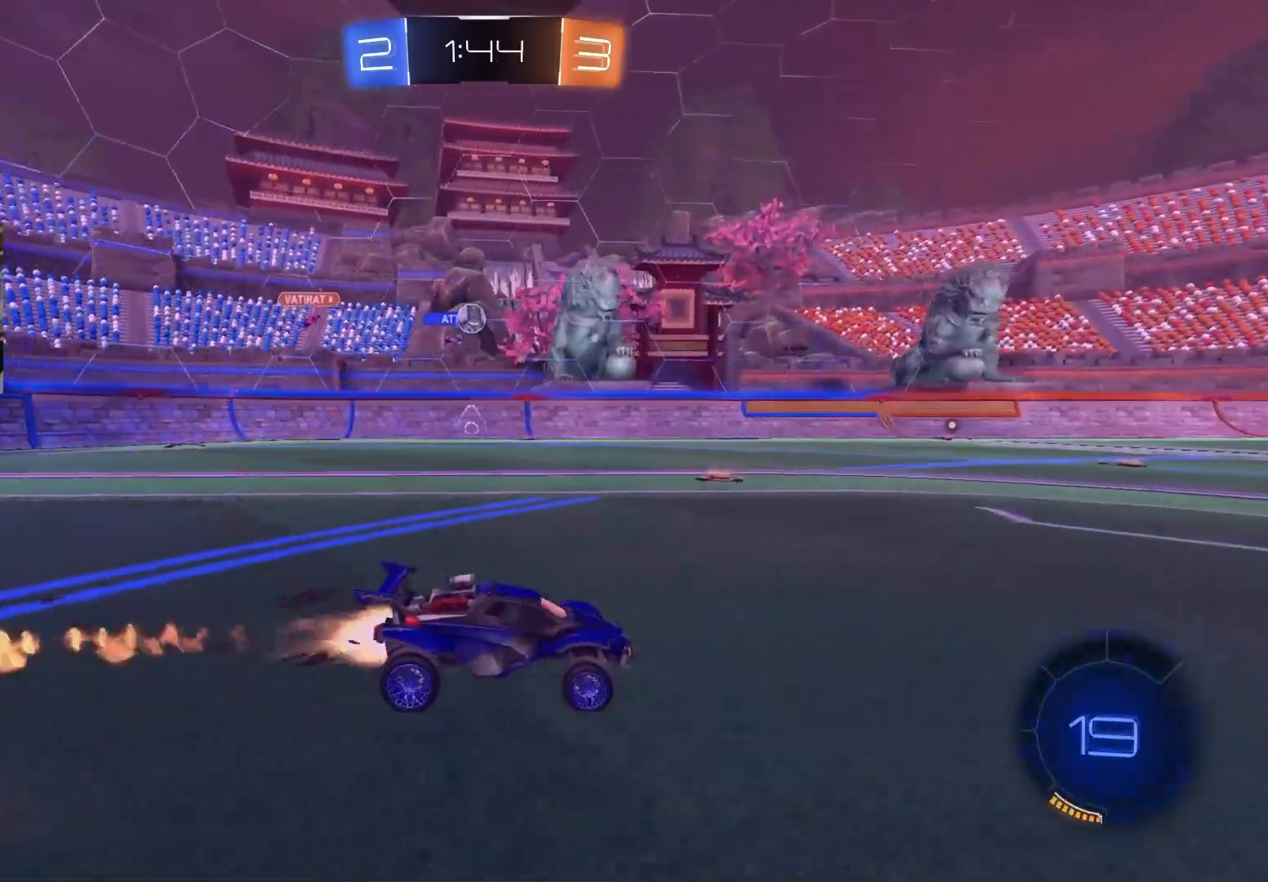
{"dt_ms": 500, "buttons": ["R2"], "left_stick": "down-right", "right_stick": "center", "events": [[183, "CIRCLE", "up"], [200, "left_stick", "down-right"]]}
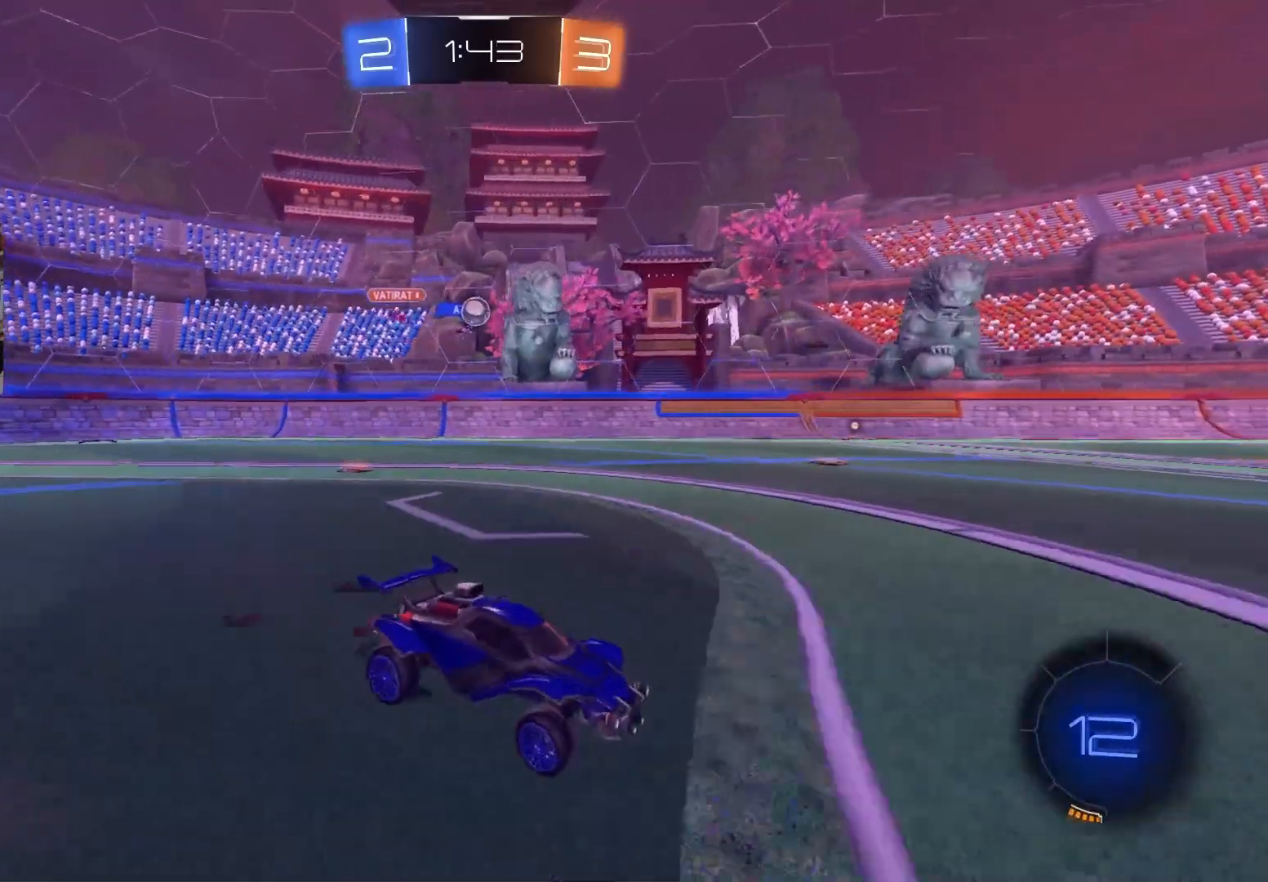
{"dt_ms": 500, "buttons": ["R2"], "left_stick": "center", "right_stick": "center", "events": [[83, "left_stick", "center"], [300, "left_stick", "left"], [450, "left_stick", "center"]]}
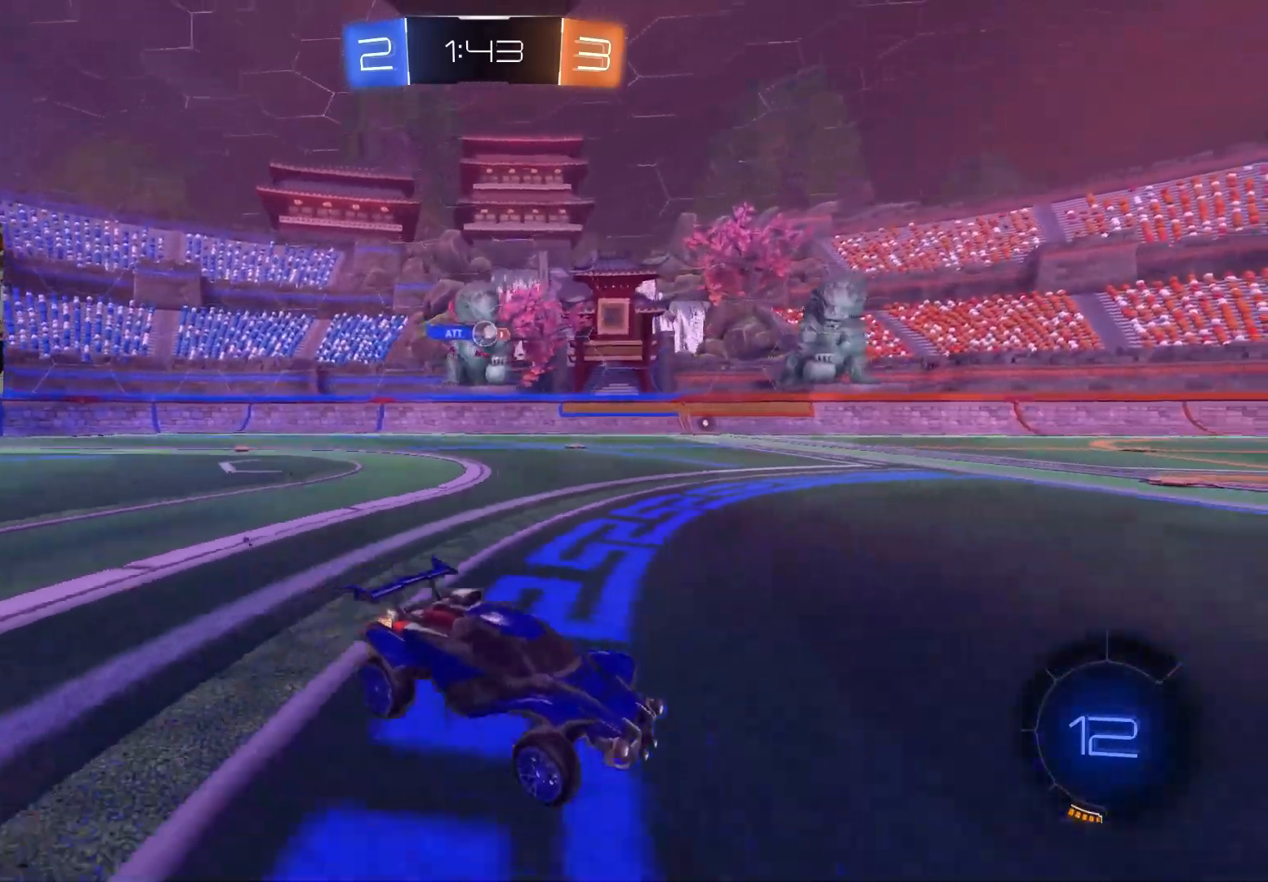
{"dt_ms": 500, "buttons": [], "left_stick": "left", "right_stick": "center", "events": [[17, "left_stick", "left"], [117, "L1", "down"], [200, "L1", "up"], [250, "left_stick", "center"], [400, "R2", "up"], [400, "left_stick", "left"]]}
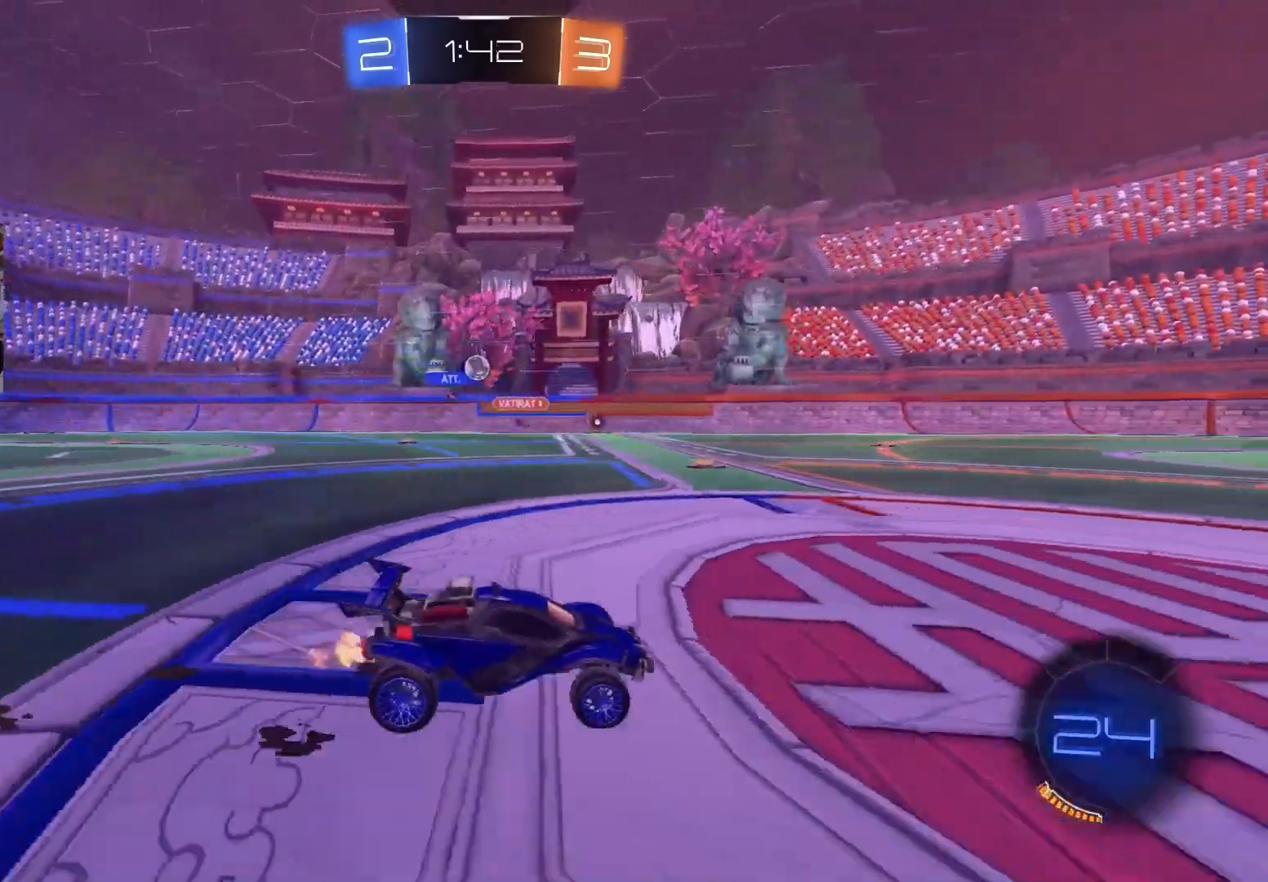
{"dt_ms": 500, "buttons": [], "left_stick": "left", "right_stick": "center", "events": [[183, "left_stick", "center"], [233, "left_stick", "down-right"], [383, "left_stick", "left"]]}
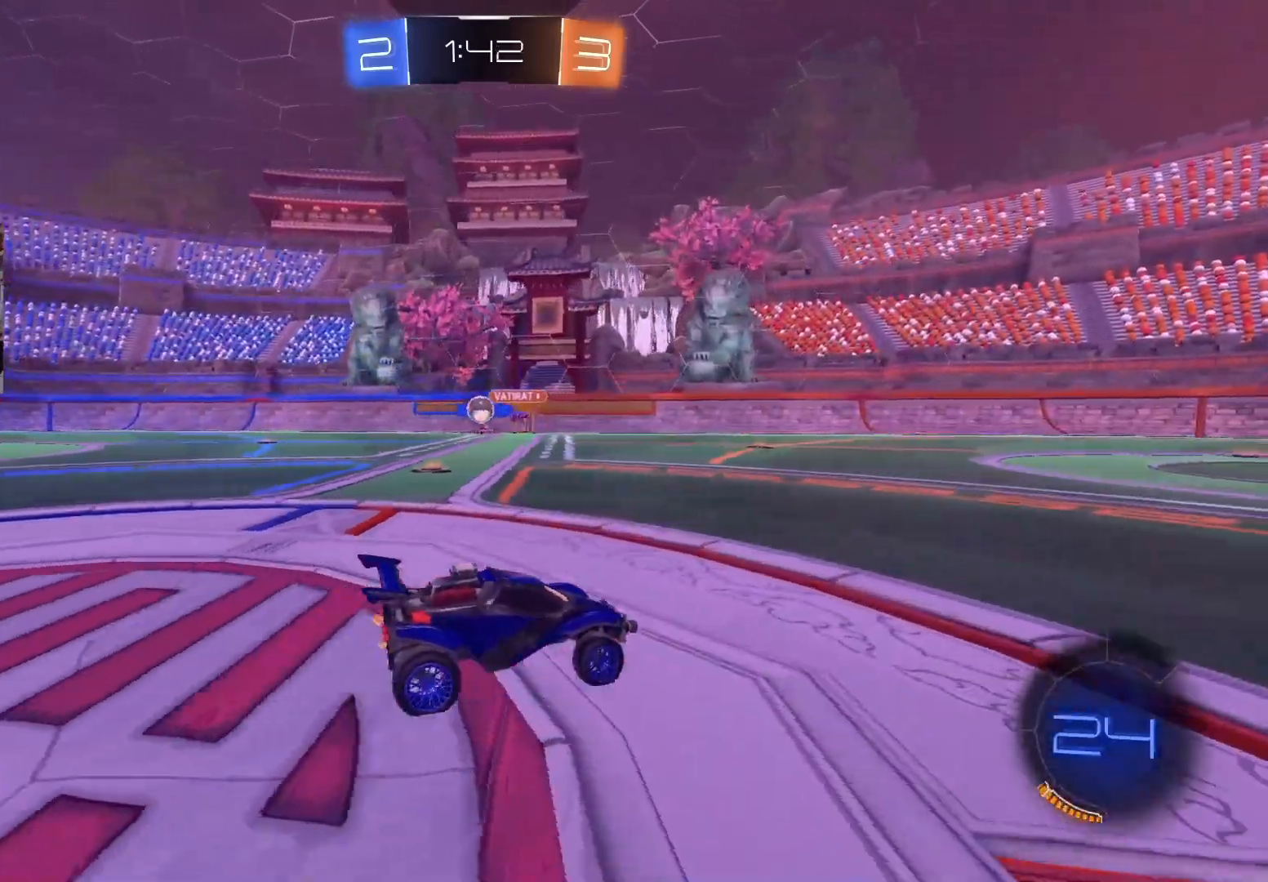
{"dt_ms": 500, "buttons": ["R2"], "left_stick": "left", "right_stick": "center", "events": [[67, "L1", "down"], [83, "R2", "down"], [200, "L1", "up"]]}
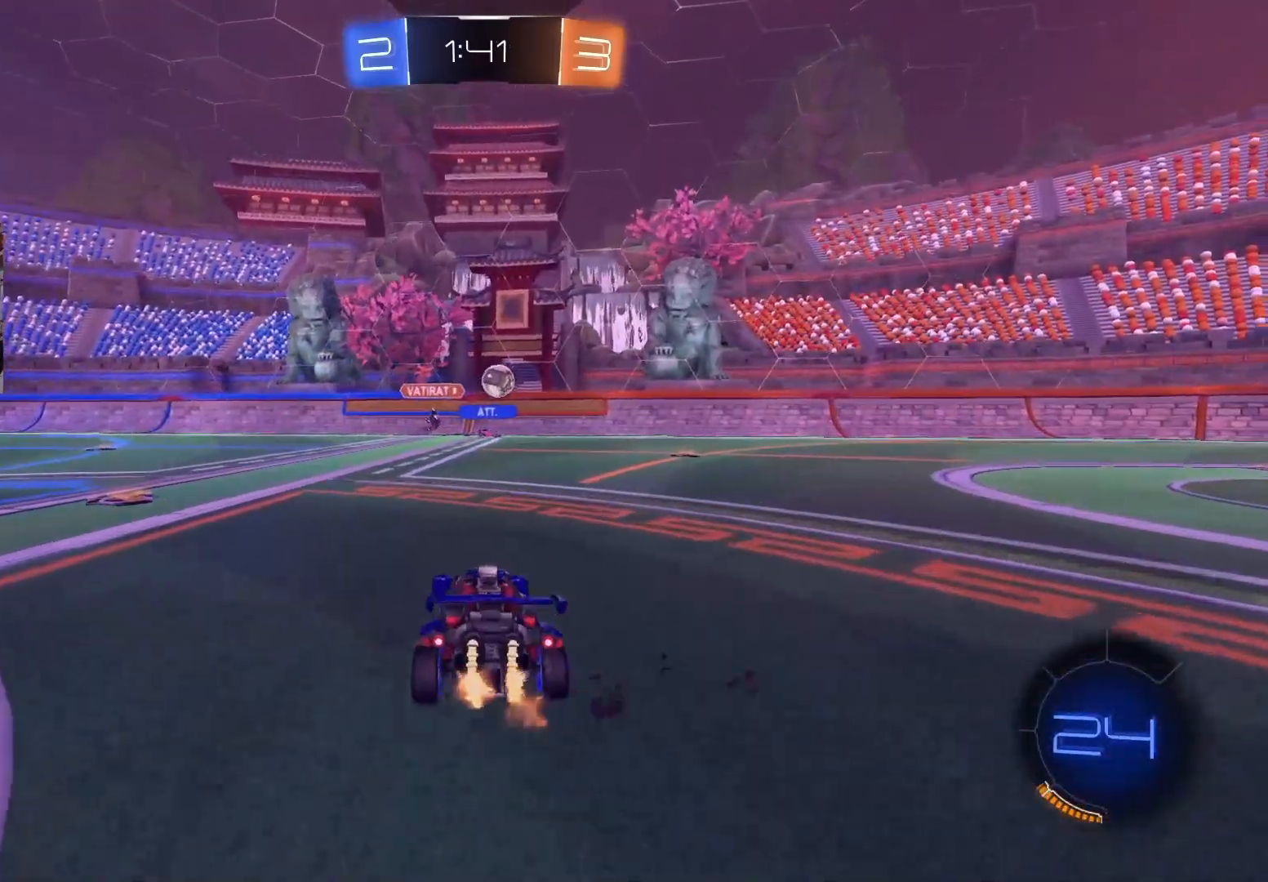
{"dt_ms": 500, "buttons": ["R2"], "left_stick": "left", "right_stick": "center", "events": [[383, "L1", "down"], [500, "L1", "up"]]}
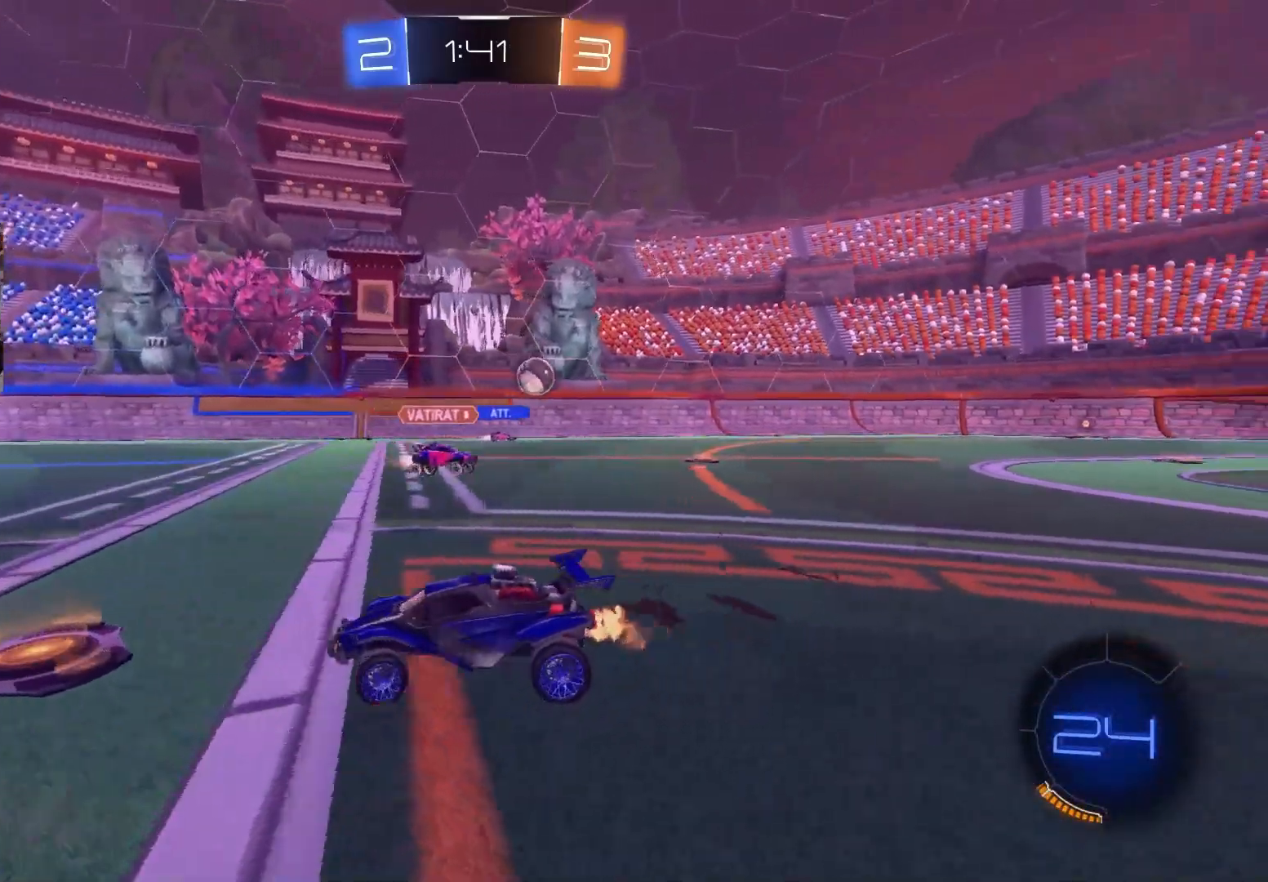
{"dt_ms": 500, "buttons": ["R2"], "left_stick": "left", "right_stick": "center", "events": [[400, "L1", "down"], [467, "L1", "up"]]}
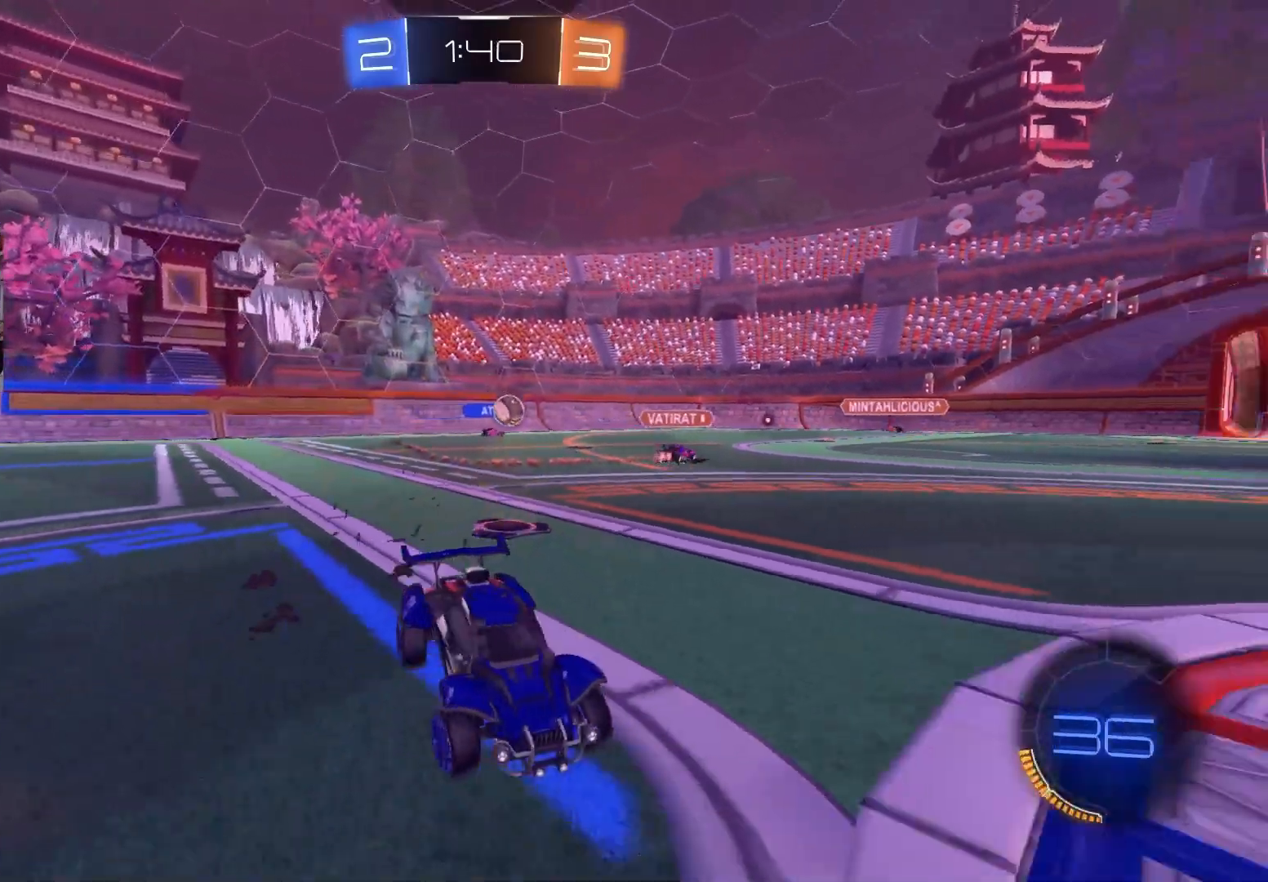
{"dt_ms": 500, "buttons": ["R2"], "left_stick": "left", "right_stick": "center", "events": [[333, "left_stick", "center"], [467, "left_stick", "left"]]}
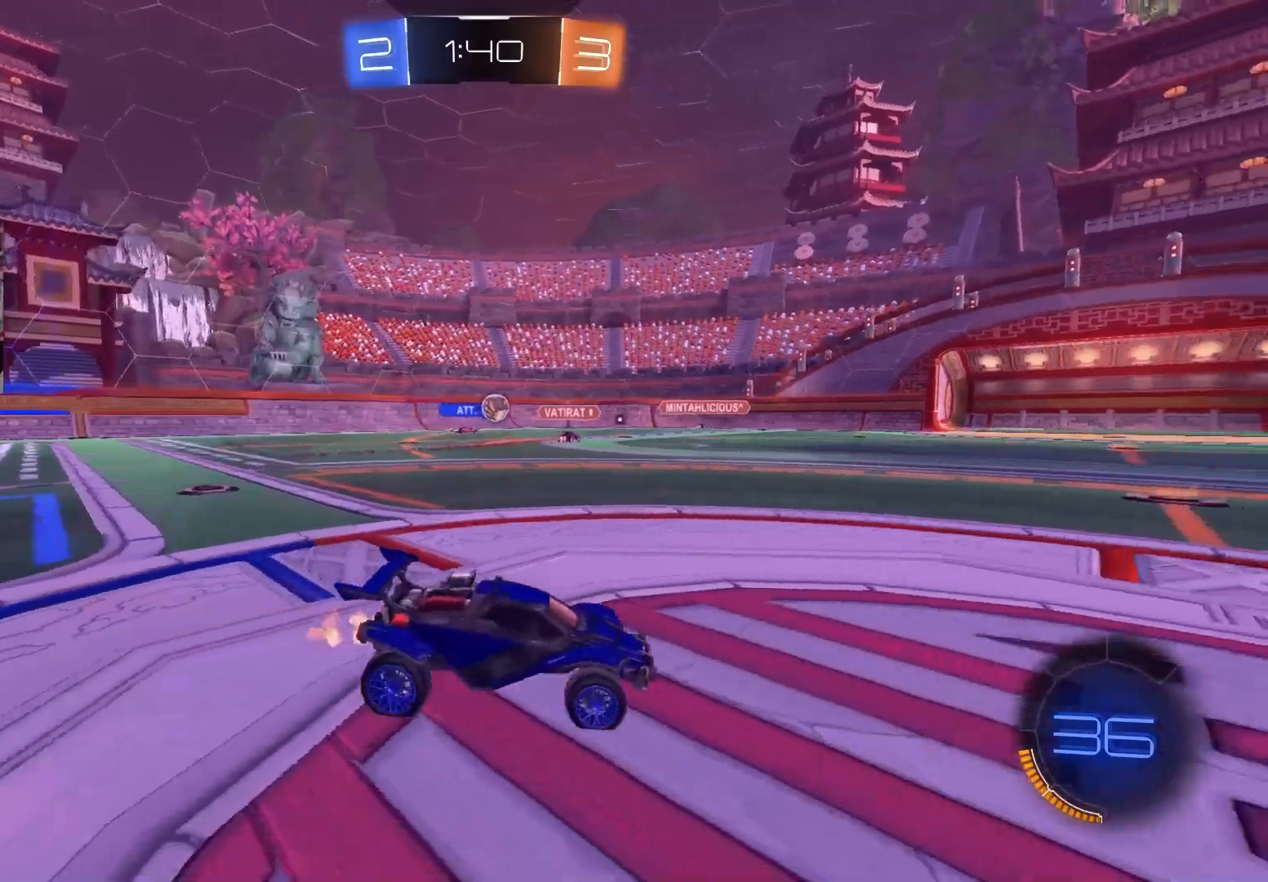
{"dt_ms": 500, "buttons": ["R2"], "left_stick": "left", "right_stick": "center", "events": [[267, "left_stick", "center"], [433, "left_stick", "left"]]}
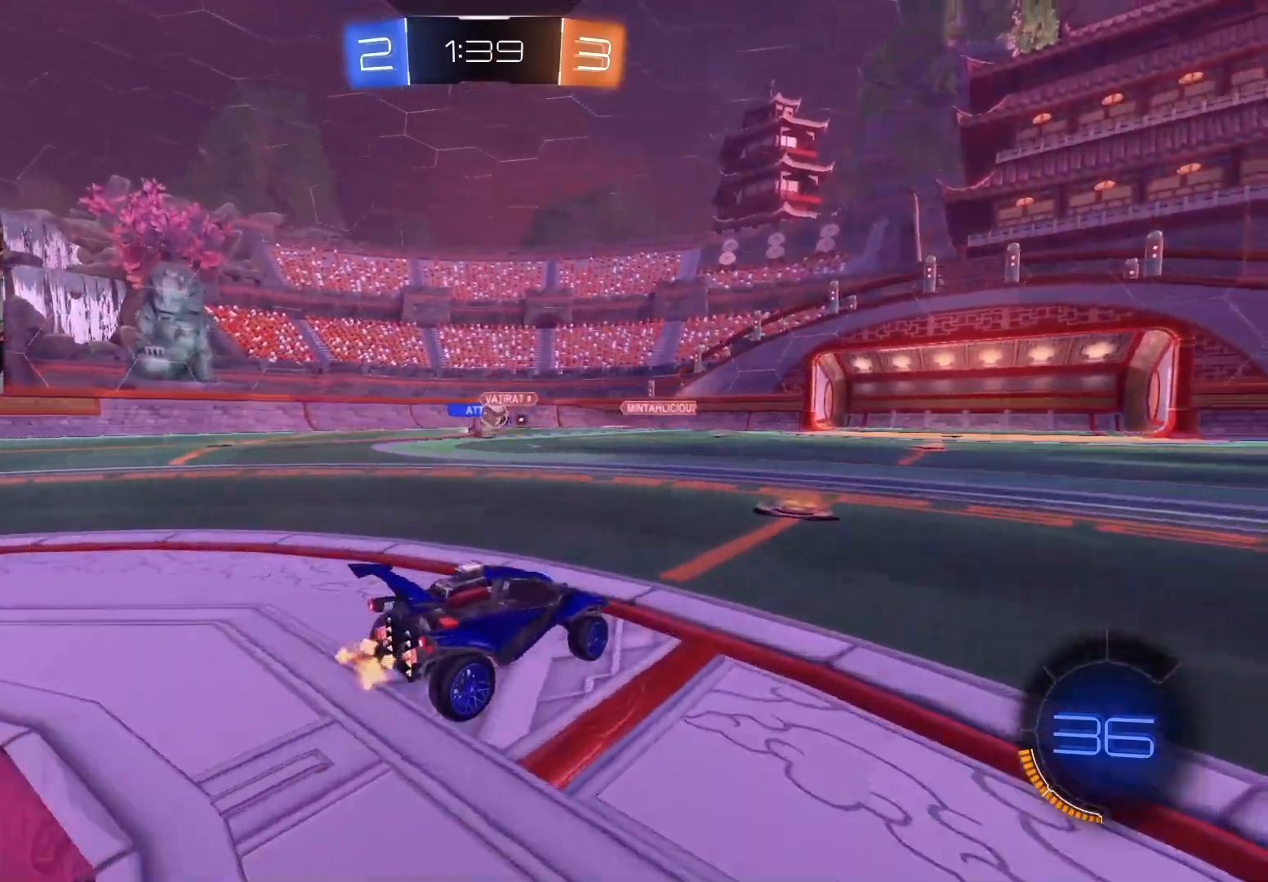
{"dt_ms": 500, "buttons": ["R2"], "left_stick": "center", "right_stick": "center", "events": [[83, "left_stick", "center"], [200, "left_stick", "left"], [450, "left_stick", "center"]]}
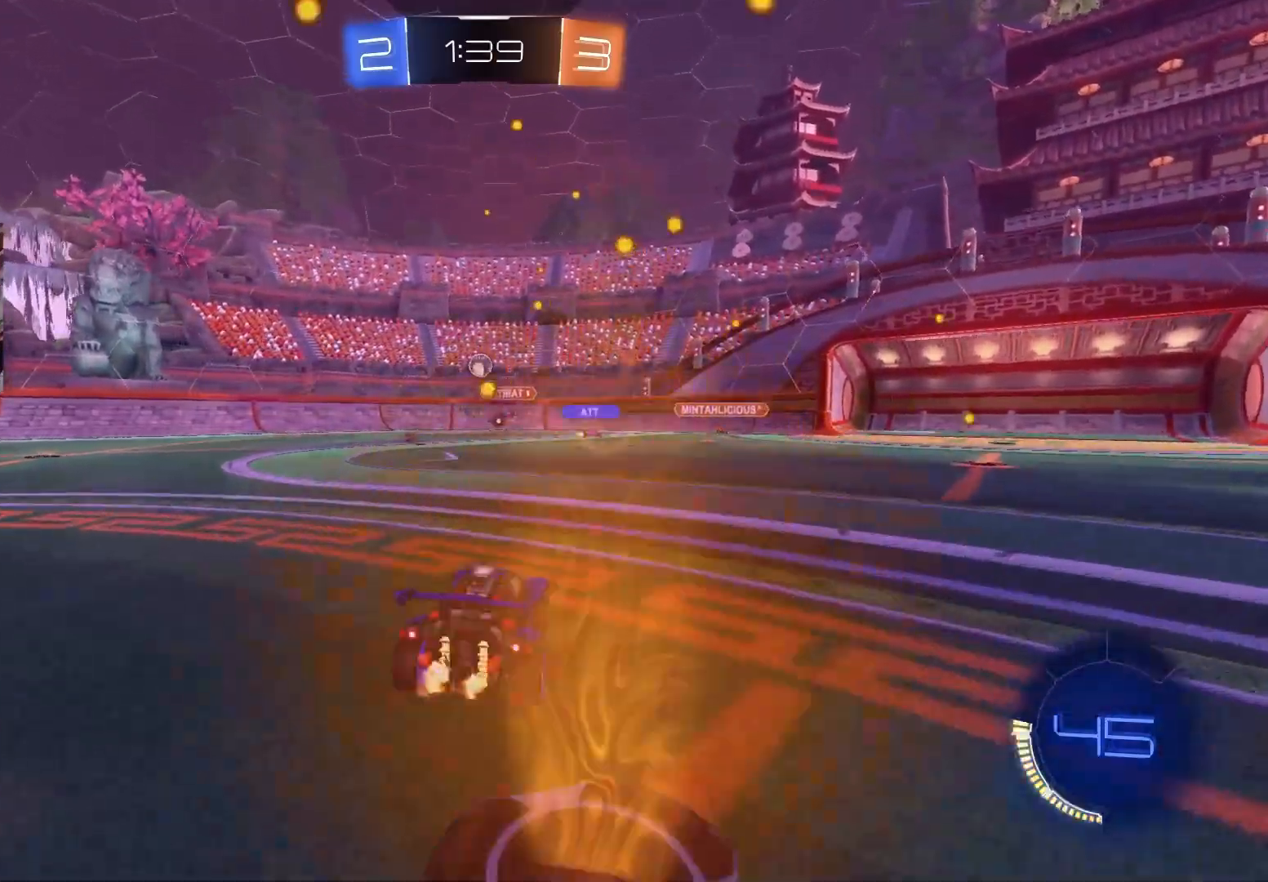
{"dt_ms": 500, "buttons": ["R2"], "left_stick": "center", "right_stick": "center", "events": [[83, "CIRCLE", "down"], [150, "CIRCLE", "up"]]}
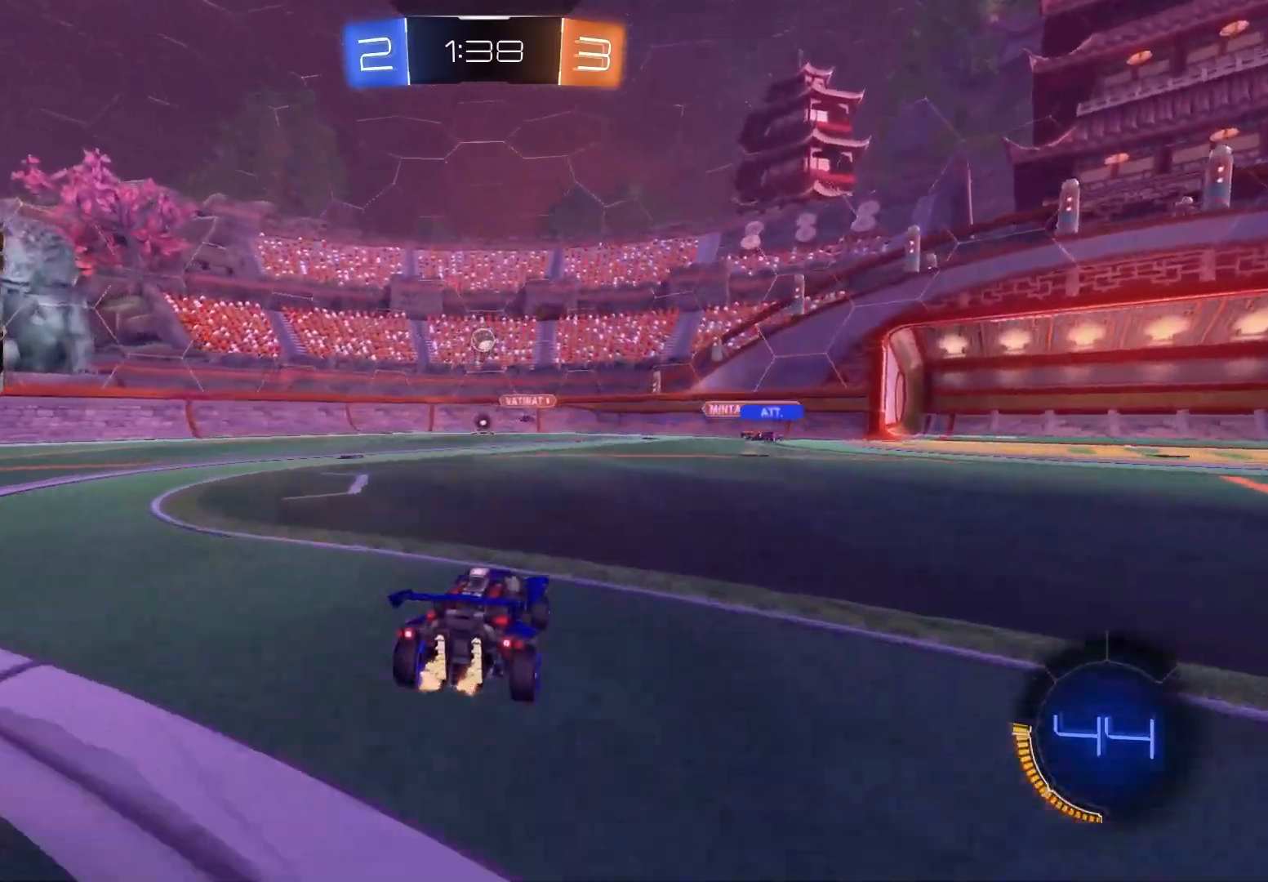
{"dt_ms": 500, "buttons": ["CROSS", "CIRCLE", "R2"], "left_stick": "down", "right_stick": "center", "events": [[133, "left_stick", "down-left"], [283, "left_stick", "center"], [317, "CROSS", "down"], [383, "left_stick", "down"], [417, "CIRCLE", "down"]]}
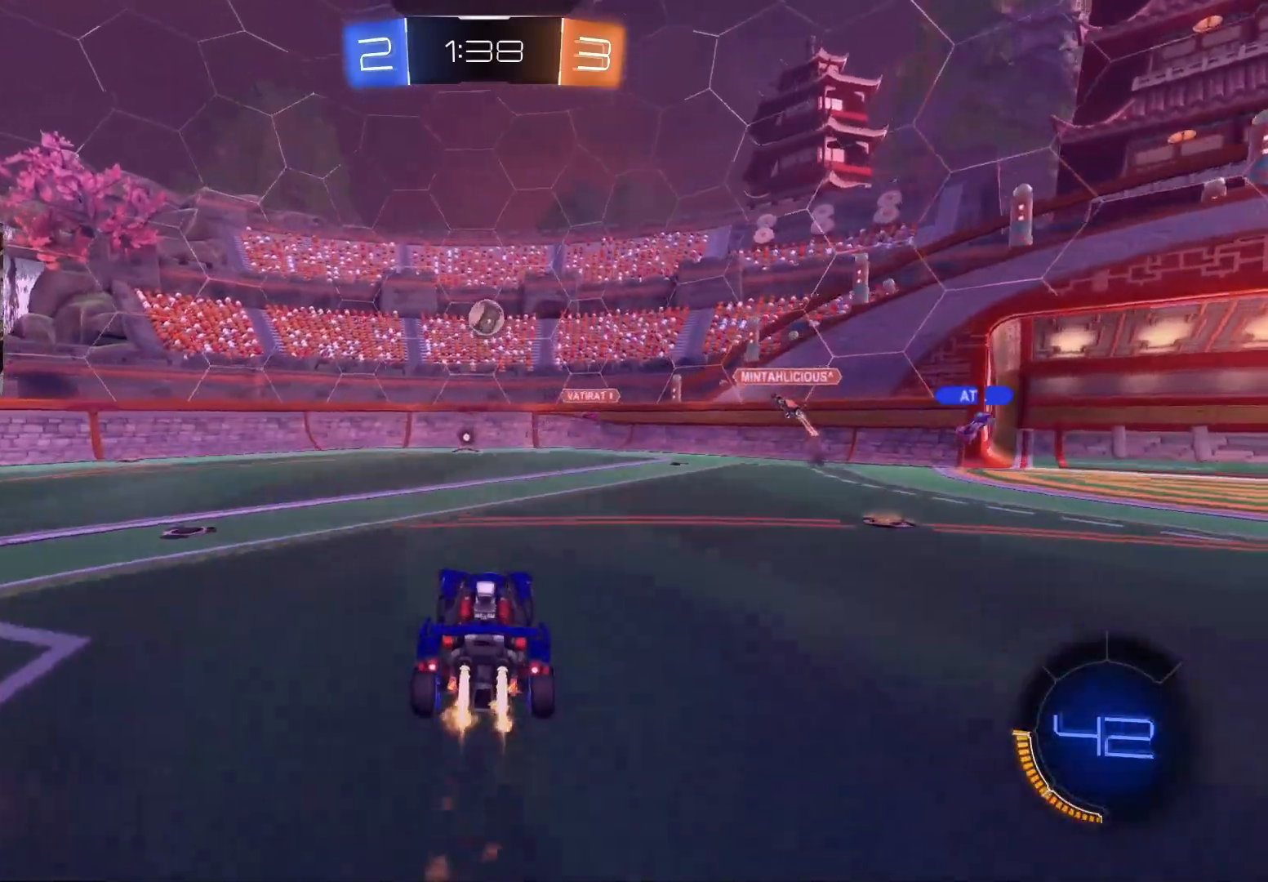
{"dt_ms": 500, "buttons": ["R2"], "left_stick": "up-left", "right_stick": "center", "events": [[50, "CROSS", "up"], [83, "left_stick", "right"], [133, "left_stick", "up"], [183, "L1", "down"], [217, "left_stick", "left"], [267, "CIRCLE", "up"], [267, "L1", "up"], [333, "CIRCLE", "down"], [333, "left_stick", "up-right"], [450, "CIRCLE", "up"], [483, "left_stick", "up-left"]]}
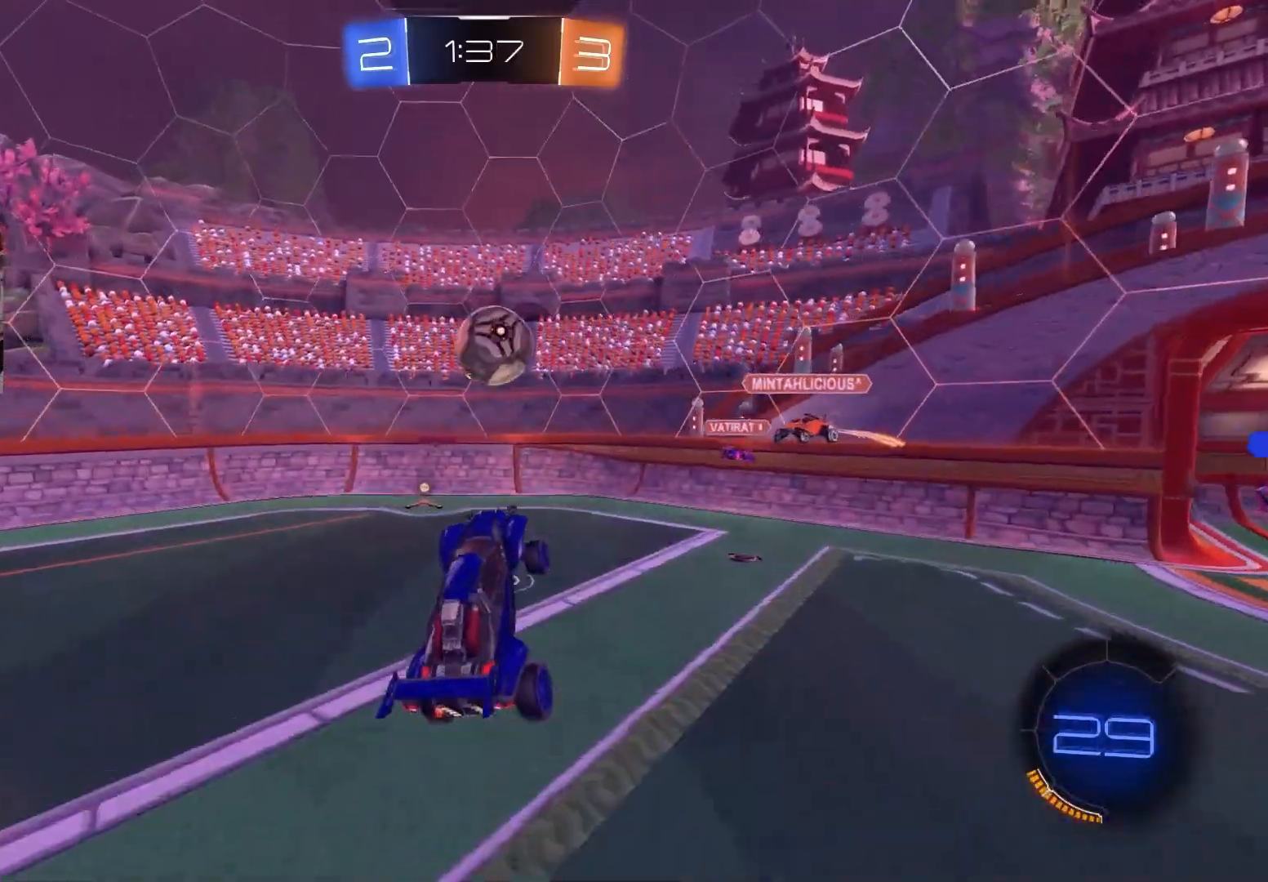
{"dt_ms": 500, "buttons": [], "left_stick": "left", "right_stick": "center", "events": [[17, "left_stick", "left"], [167, "L1", "down"], [317, "L1", "up"], [417, "R2", "up"]]}
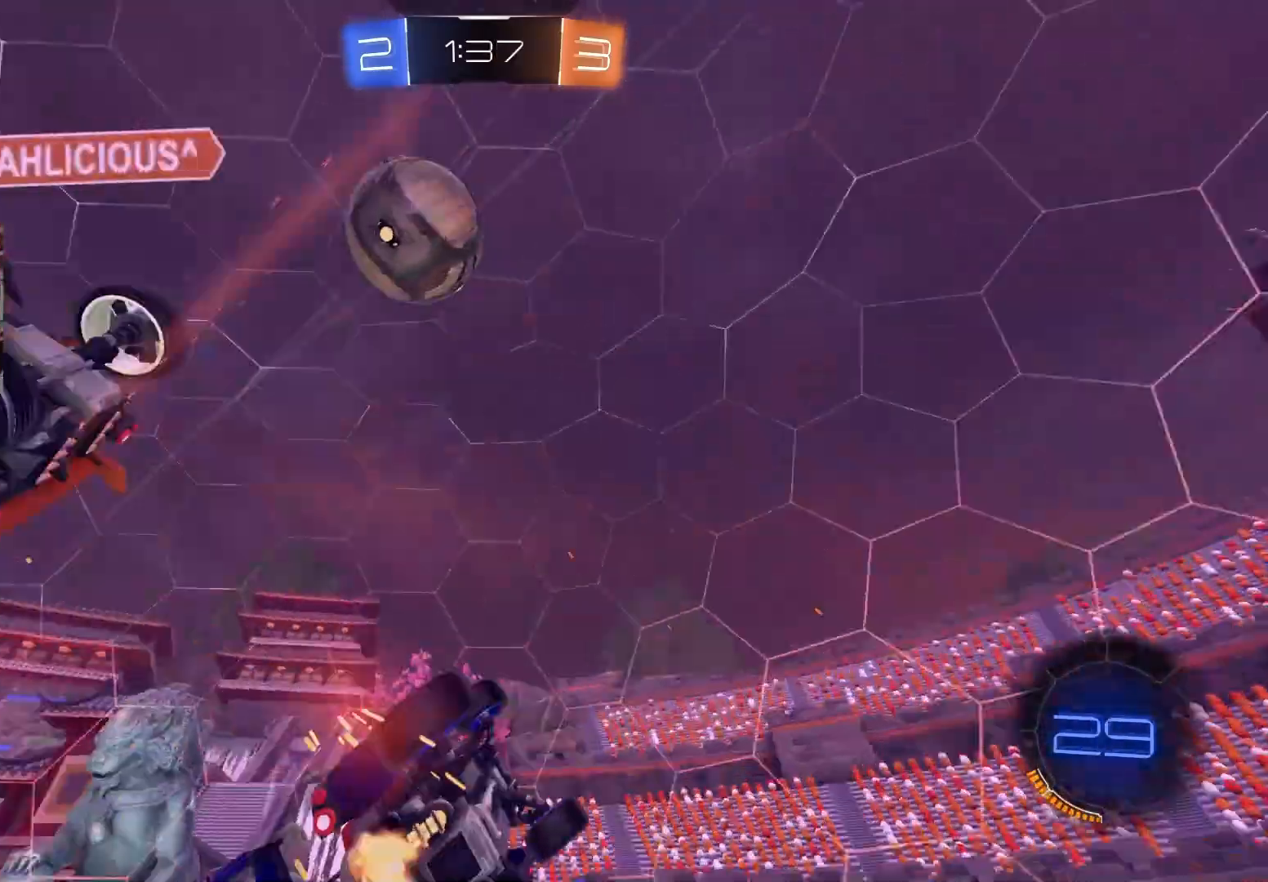
{"dt_ms": 500, "buttons": ["CIRCLE", "L1", "R2"], "left_stick": "down-left", "right_stick": "center", "events": [[17, "R2", "down"], [67, "R1", "down"], [67, "R2", "up"], [83, "left_stick", "up-right"], [150, "R2", "down"], [183, "CIRCLE", "down"], [200, "left_stick", "down-right"], [483, "L1", "down"], [483, "left_stick", "down-left"], [500, "R1", "up"]]}
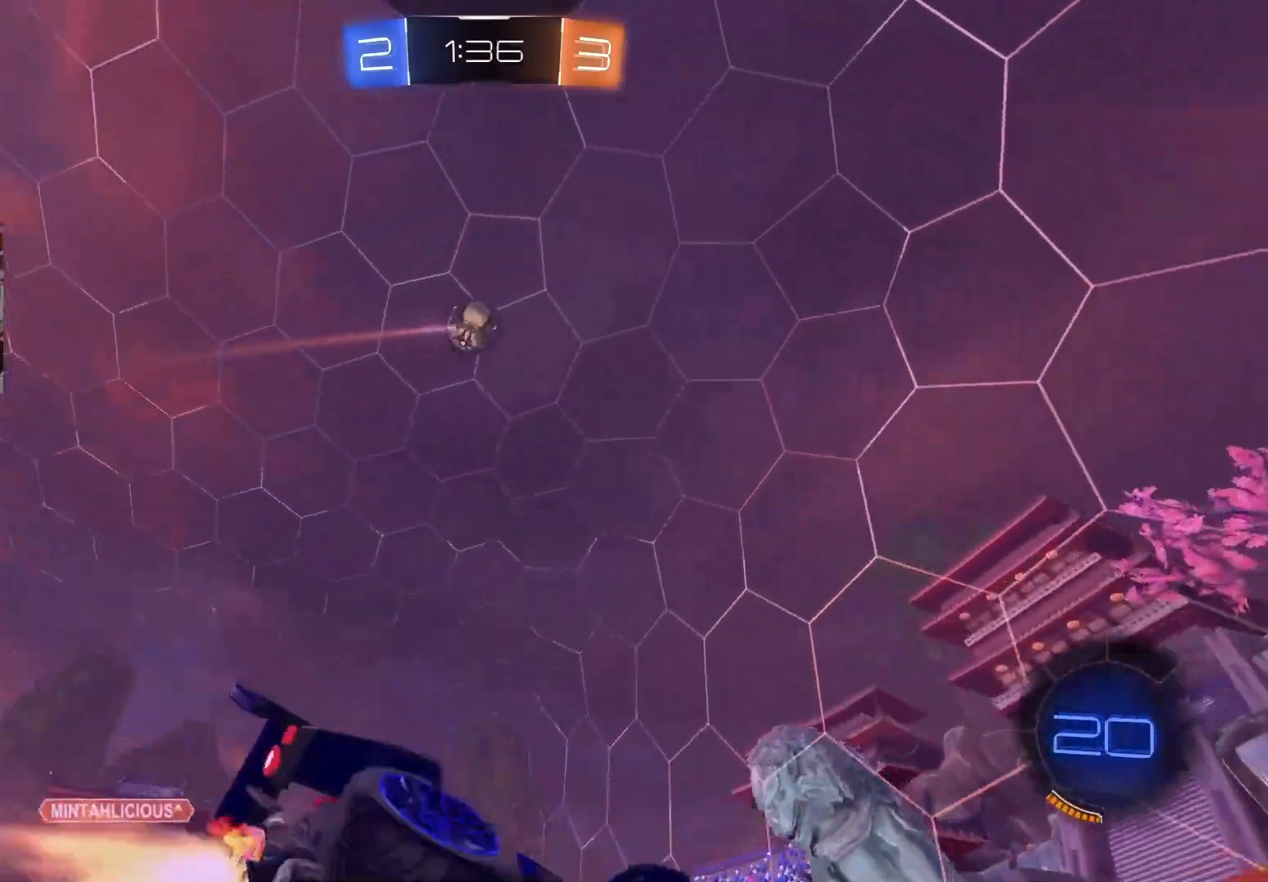
{"dt_ms": 500, "buttons": ["R2"], "left_stick": "left", "right_stick": "center", "events": [[33, "left_stick", "center"], [83, "L1", "up"], [367, "left_stick", "down-right"], [417, "CIRCLE", "up"], [483, "left_stick", "left"]]}
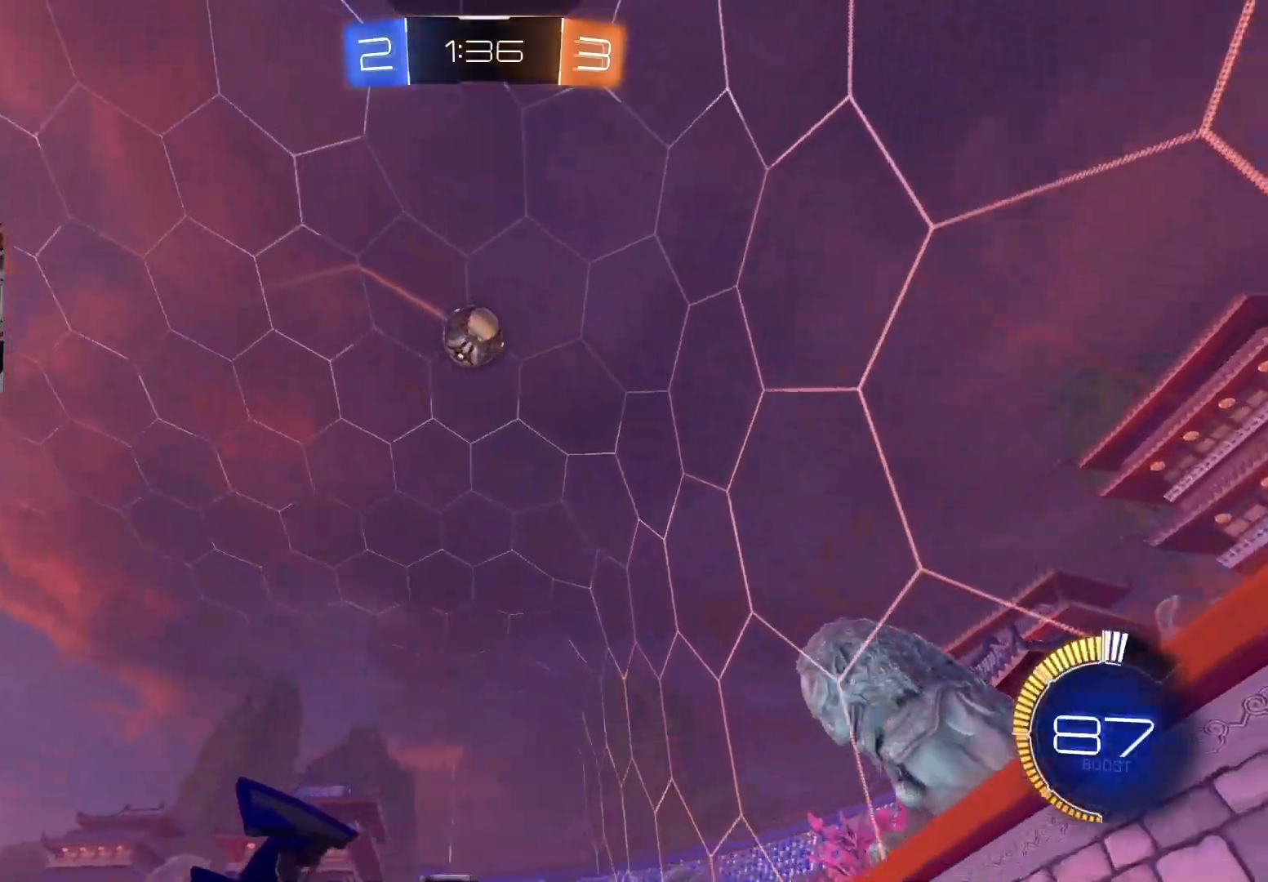
{"dt_ms": 500, "buttons": ["TRIANGLE", "R2"], "left_stick": "left", "right_stick": "center", "events": [[50, "L1", "down"], [117, "R2", "up"], [200, "L1", "up"], [367, "R2", "down"], [417, "TRIANGLE", "down"]]}
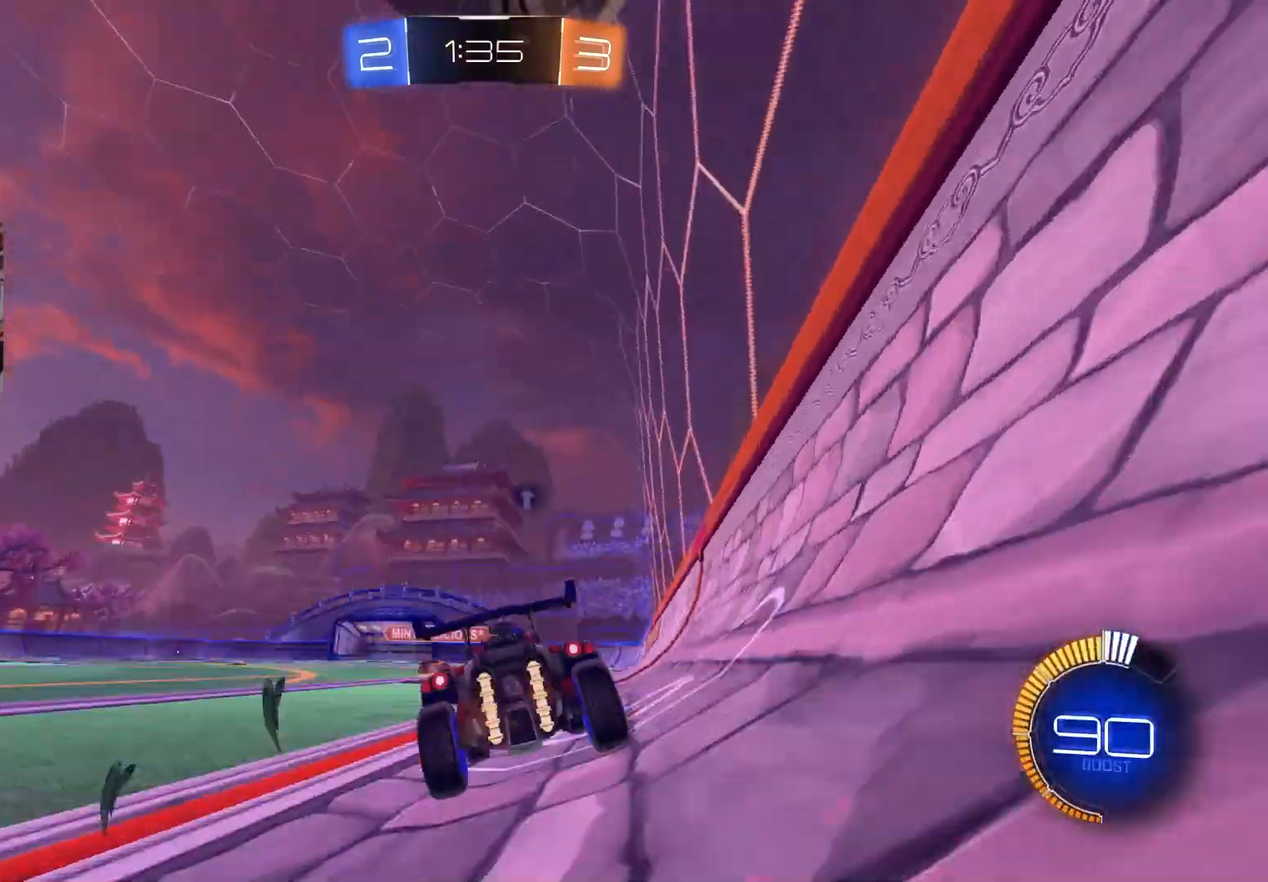
{"dt_ms": 500, "buttons": ["CROSS", "CIRCLE", "L1", "R2"], "left_stick": "down-left", "right_stick": "center", "events": [[17, "L2", "down"], [17, "TRIANGLE", "up"], [117, "R2", "up"], [167, "L2", "up"], [317, "R2", "down"], [333, "CROSS", "down"], [417, "CROSS", "up"], [433, "L1", "down"], [467, "CIRCLE", "down"], [467, "CROSS", "down"], [483, "left_stick", "down-left"]]}
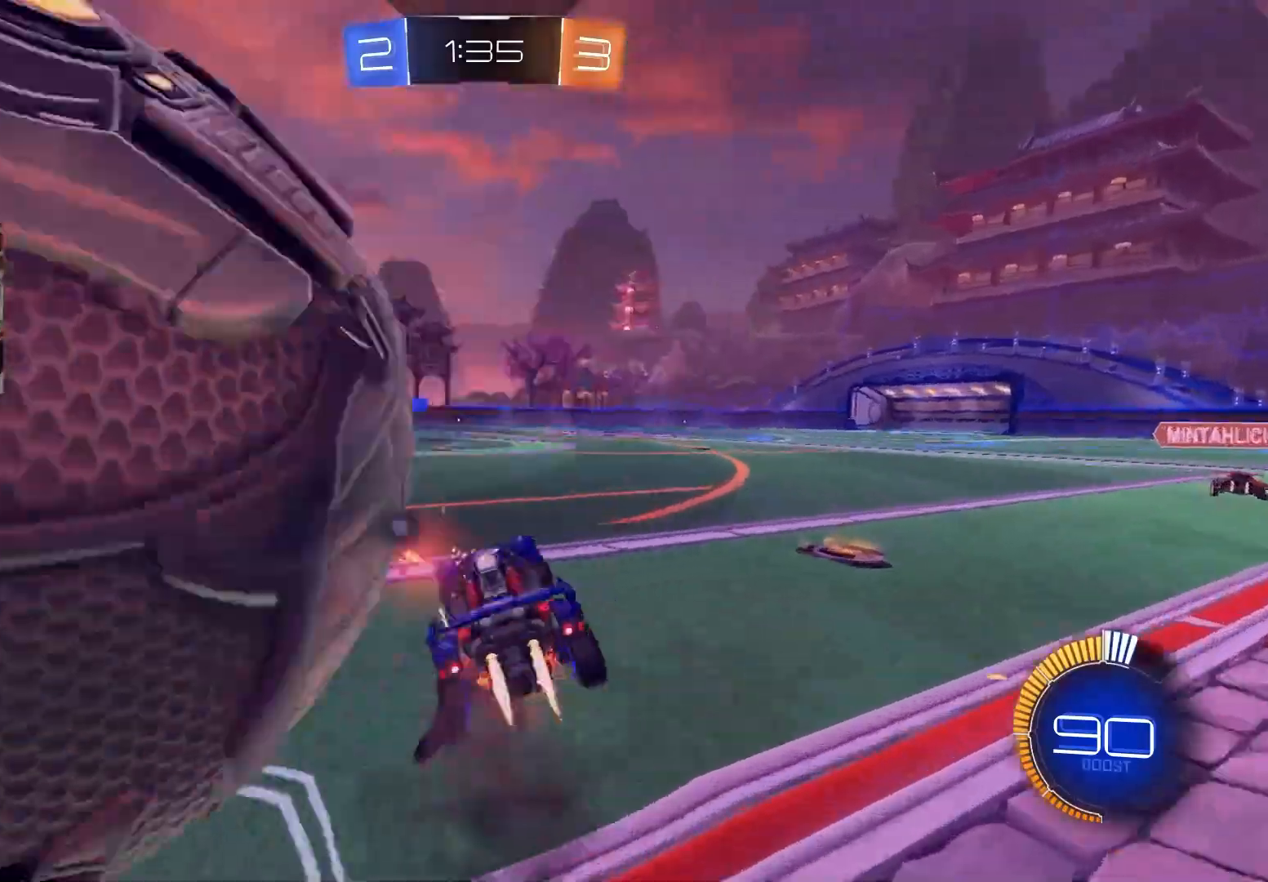
{"dt_ms": 500, "buttons": ["L1", "R2"], "left_stick": "up-left", "right_stick": "center", "events": [[100, "L1", "up"], [117, "L1", "down"], [133, "CROSS", "up"], [183, "CIRCLE", "up"], [183, "left_stick", "down"], [300, "CIRCLE", "down"], [300, "TRIANGLE", "down"], [300, "left_stick", "down-right"], [417, "TRIANGLE", "up"], [417, "left_stick", "center"], [450, "CIRCLE", "up"], [467, "left_stick", "up-left"]]}
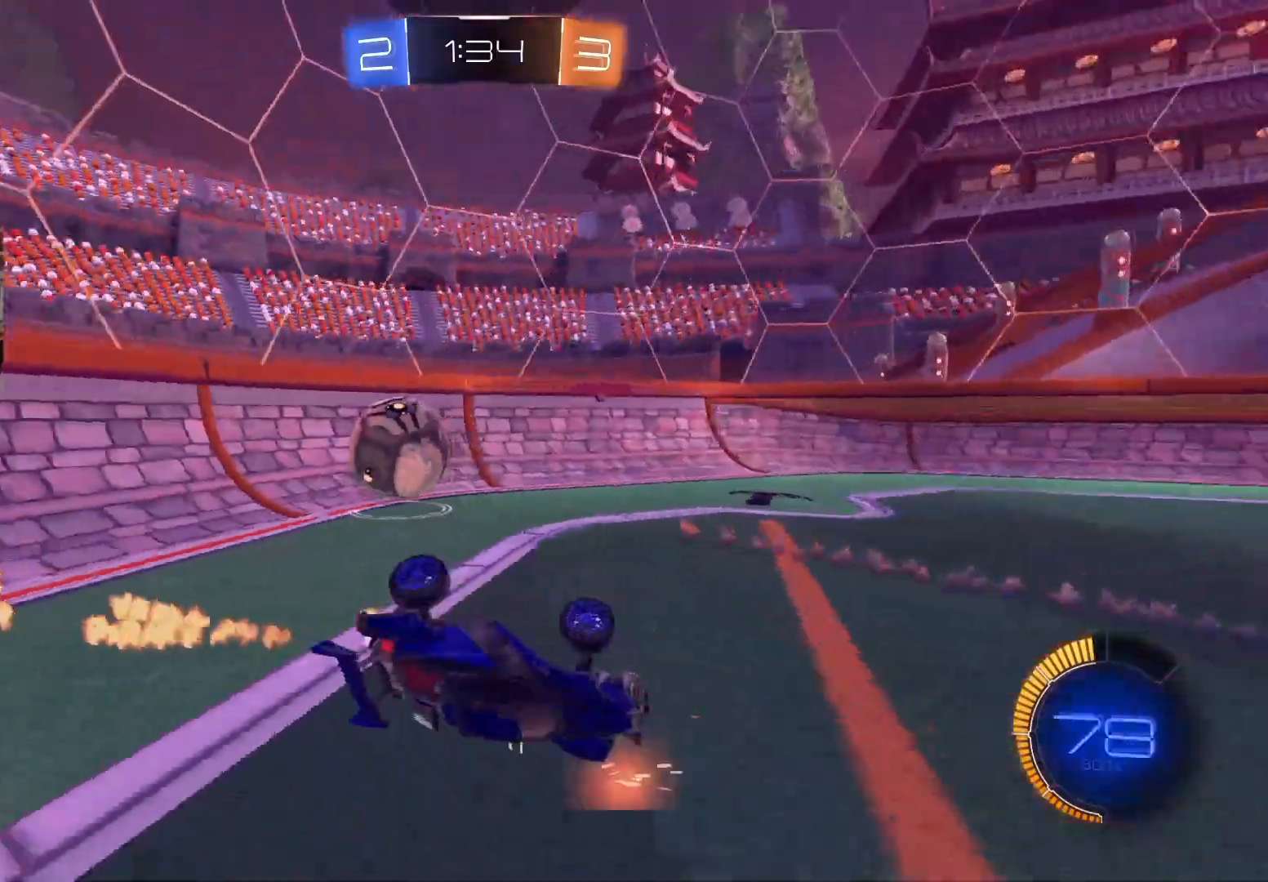
{"dt_ms": 500, "buttons": [], "left_stick": "left", "right_stick": "center", "events": [[100, "left_stick", "left"], [217, "R2", "up"], [283, "L1", "up"]]}
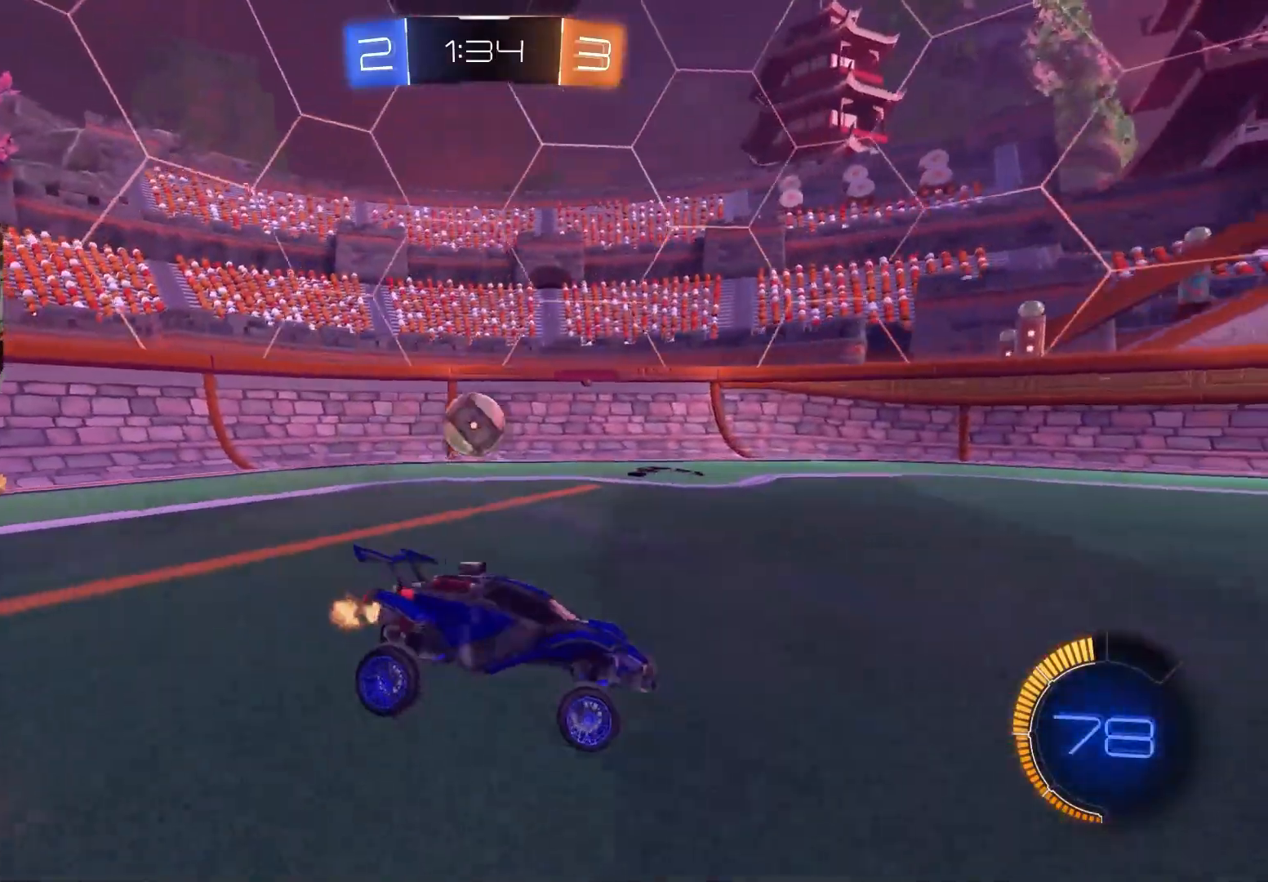
{"dt_ms": 500, "buttons": ["CIRCLE", "R2"], "left_stick": "left", "right_stick": "center", "events": [[167, "R2", "down"], [233, "L1", "down"], [317, "CIRCLE", "down"], [317, "L1", "up"]]}
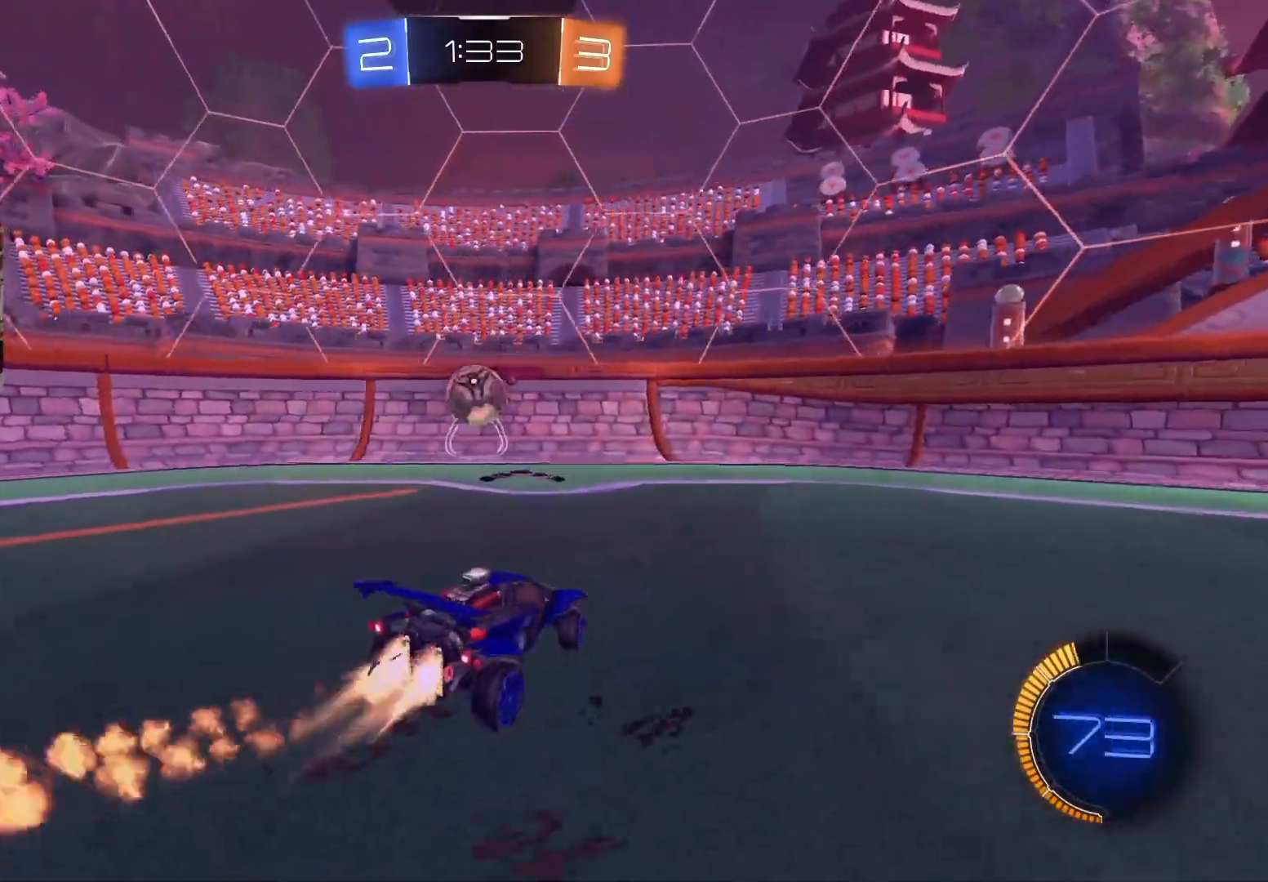
{"dt_ms": 500, "buttons": ["R2"], "left_stick": "center", "right_stick": "center", "events": [[267, "left_stick", "center"], [350, "left_stick", "right"], [500, "CIRCLE", "up"], [500, "left_stick", "center"]]}
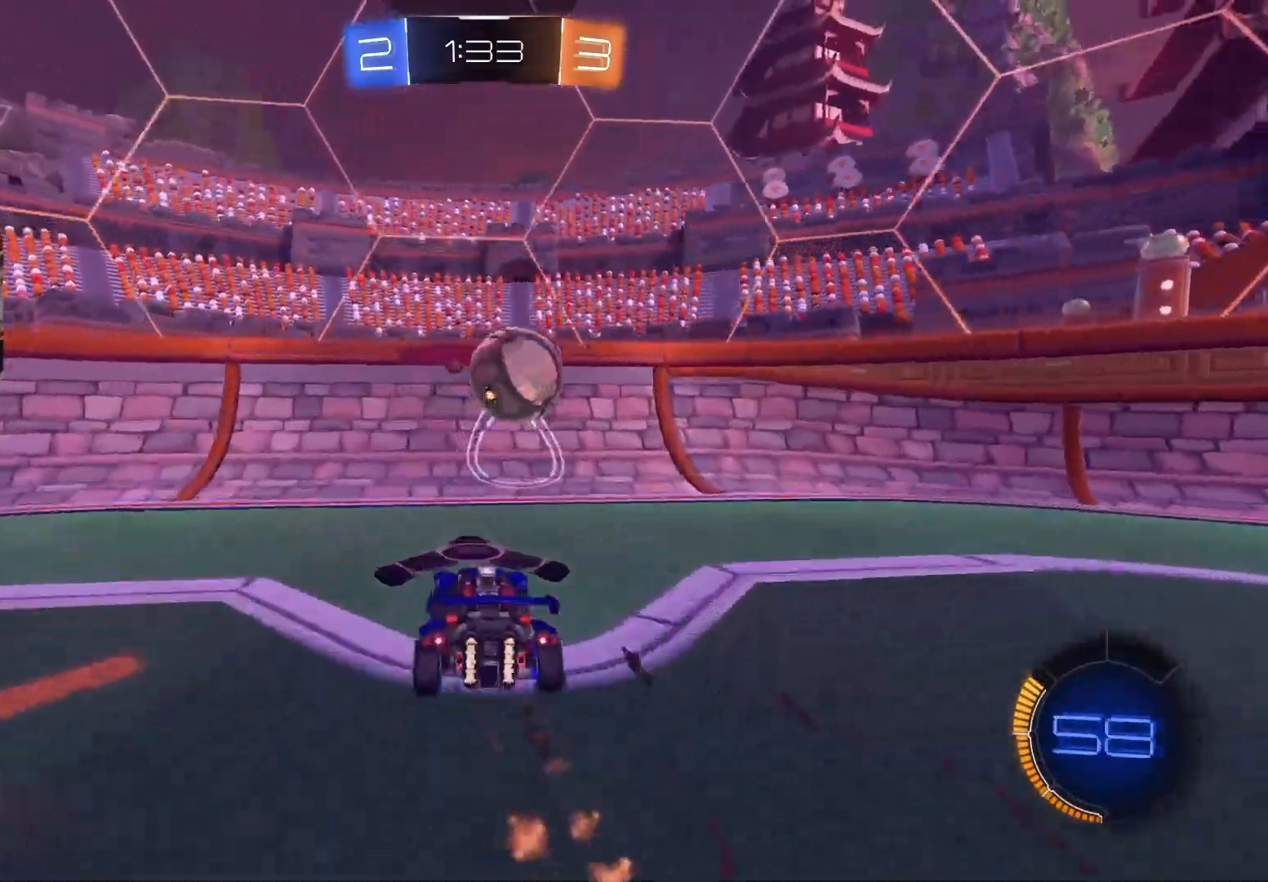
{"dt_ms": 500, "buttons": ["CIRCLE", "R2"], "left_stick": "center", "right_stick": "center", "events": [[83, "left_stick", "right"], [250, "CIRCLE", "down"], [450, "left_stick", "center"]]}
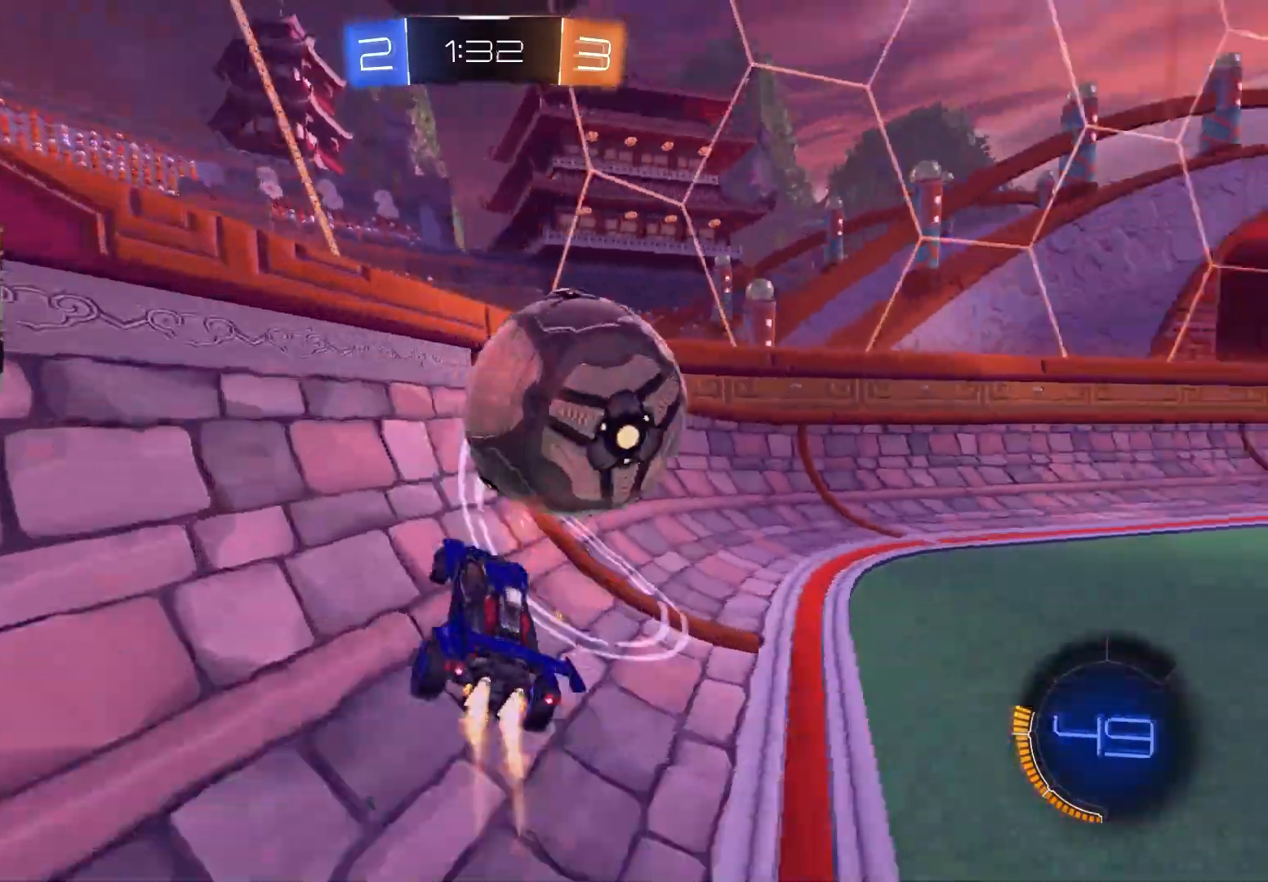
{"dt_ms": 500, "buttons": ["R2"], "left_stick": "center", "right_stick": "center", "events": [[17, "left_stick", "right"], [283, "left_stick", "center"], [350, "CIRCLE", "up"]]}
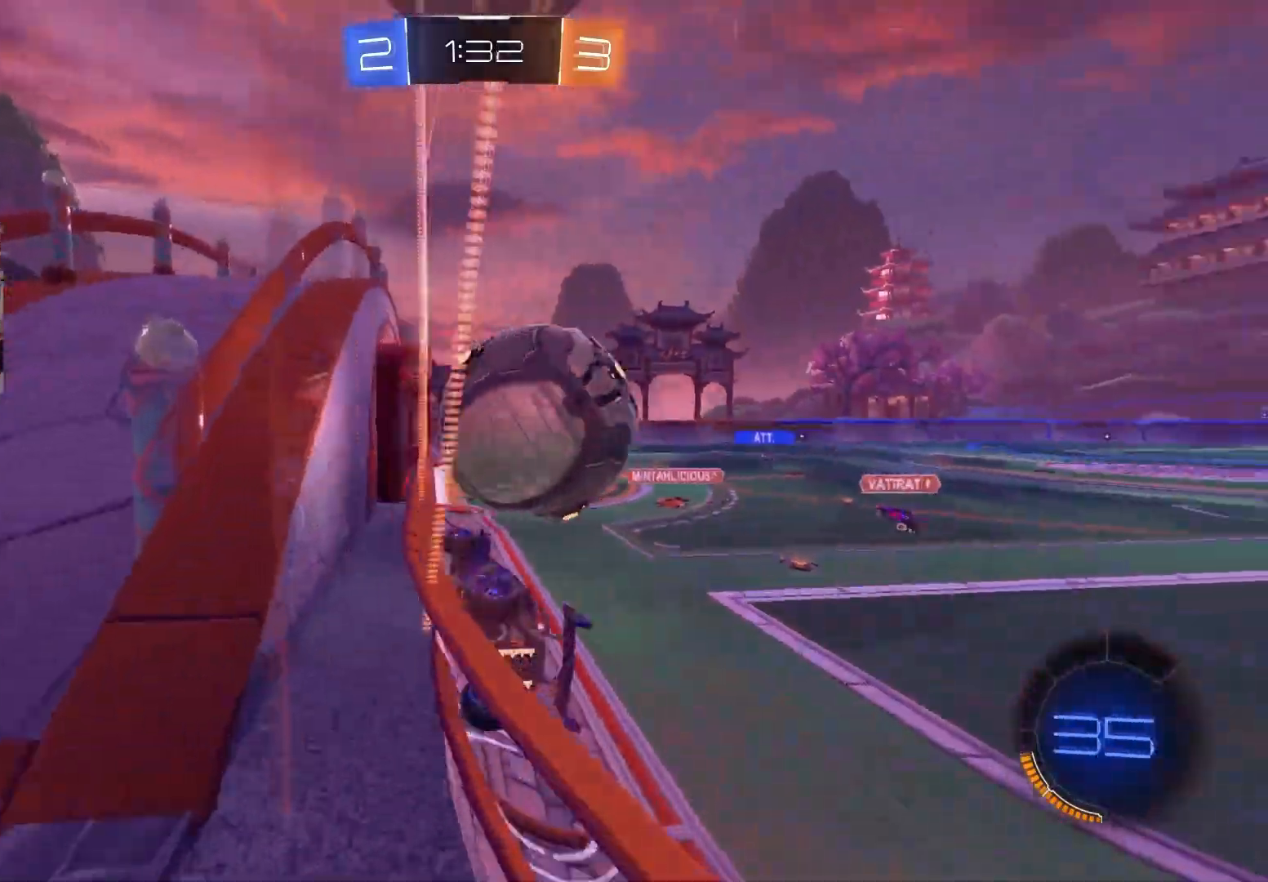
{"dt_ms": 500, "buttons": ["CIRCLE", "TRIANGLE", "R2"], "left_stick": "left", "right_stick": "center", "events": [[50, "CROSS", "down"], [83, "left_stick", "down-right"], [183, "CROSS", "up"], [200, "left_stick", "center"], [250, "left_stick", "down-left"], [267, "L1", "down"], [283, "CIRCLE", "down"], [300, "left_stick", "left"], [467, "TRIANGLE", "down"], [500, "L1", "up"]]}
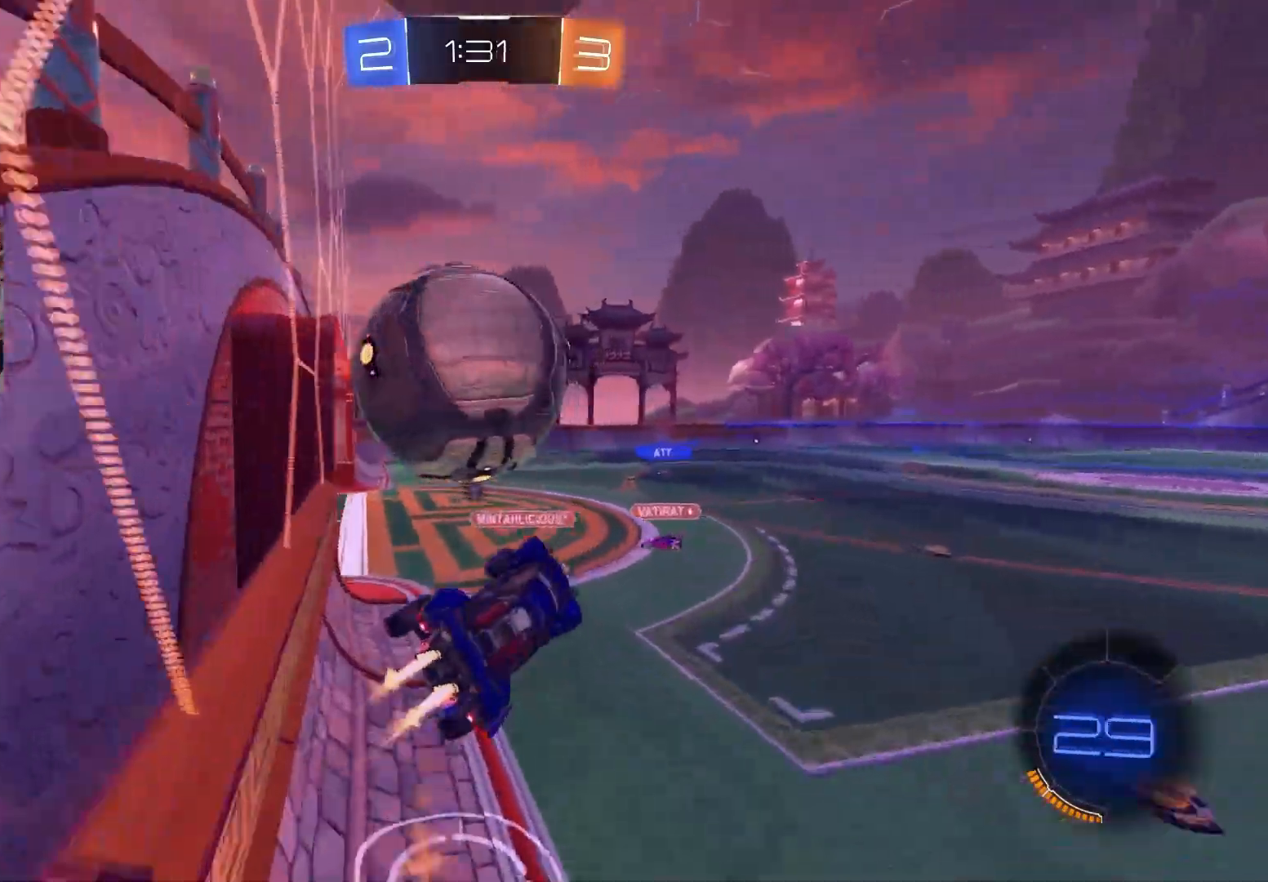
{"dt_ms": 500, "buttons": ["CIRCLE", "TRIANGLE", "L1", "R2"], "left_stick": "down-left", "right_stick": "center", "events": [[117, "TRIANGLE", "up"], [233, "left_stick", "up-left"], [267, "L1", "down"], [283, "CROSS", "down"], [300, "TRIANGLE", "down"], [367, "left_stick", "down-left"], [467, "CROSS", "up"]]}
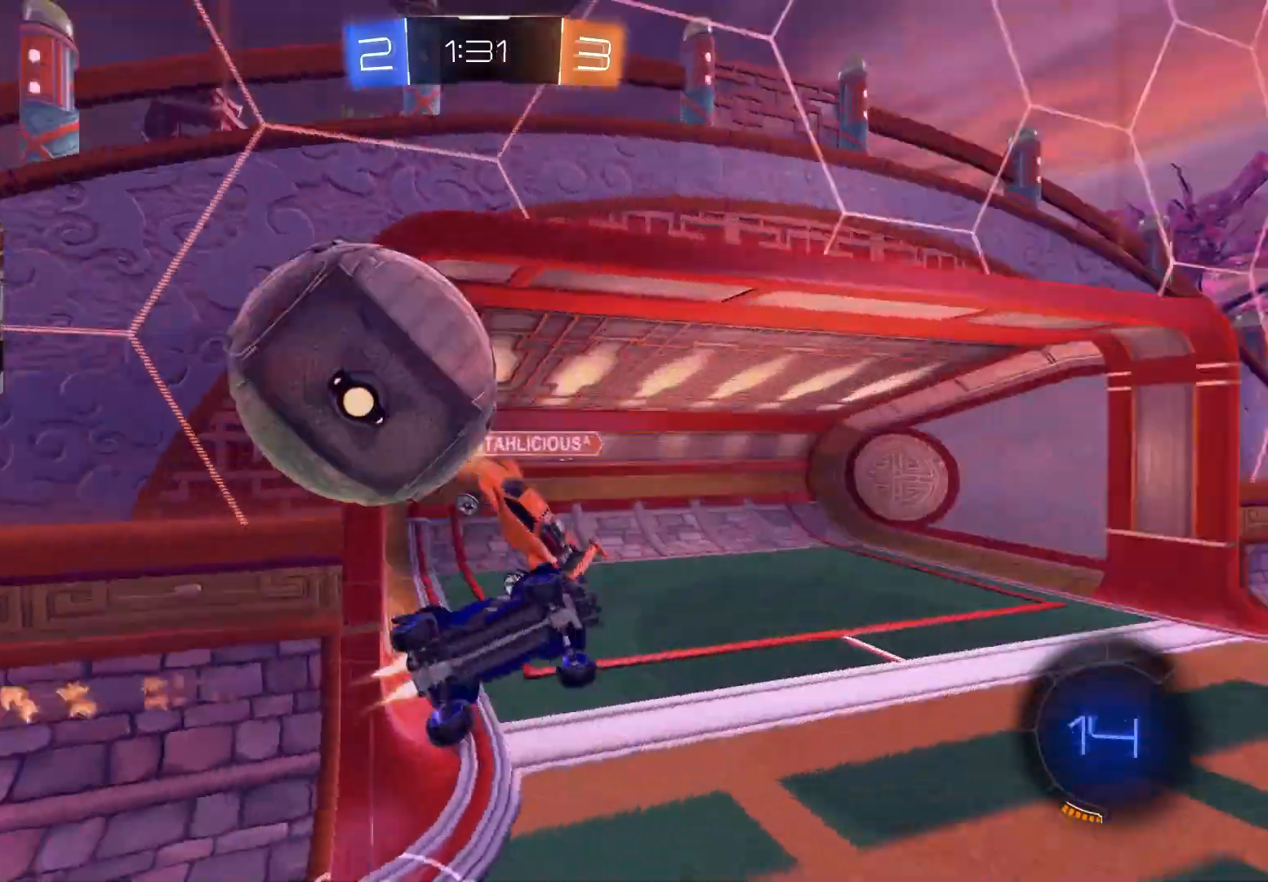
{"dt_ms": 500, "buttons": ["R2"], "left_stick": "center", "right_stick": "center", "events": [[17, "TRIANGLE", "up"], [100, "CIRCLE", "up"], [217, "left_stick", "down-right"], [250, "TRIANGLE", "down"], [367, "TRIANGLE", "up"], [417, "left_stick", "center"], [500, "L1", "up"]]}